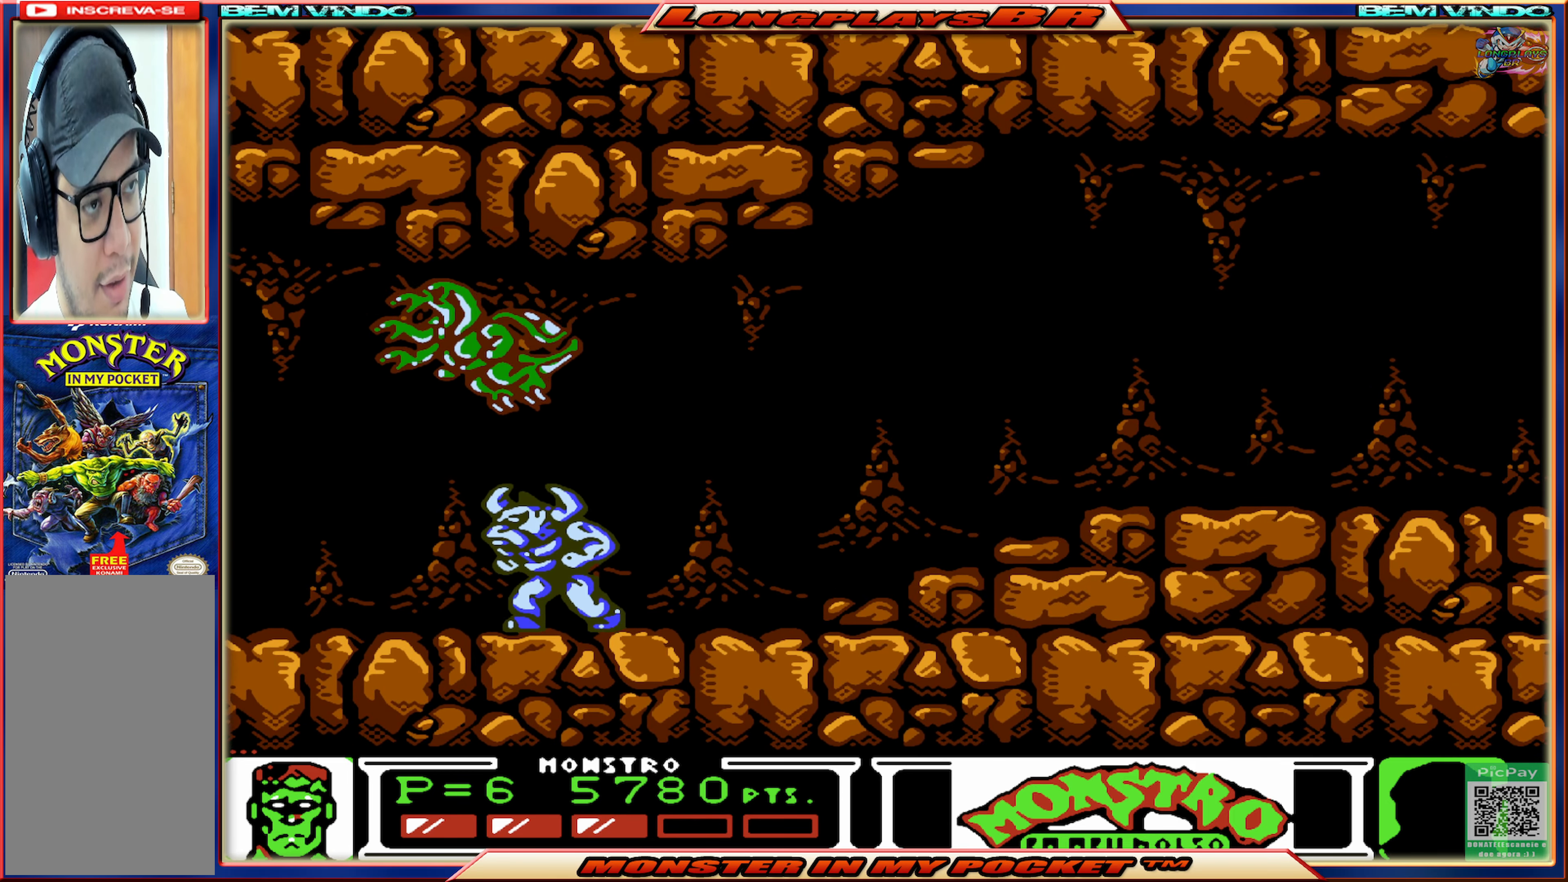
Gameplay with a controller (Xbox layout); each line is a JSON object with the inputs held at the frame after it. "events" lists button and stick changes between this image and that frame as [ms after this image, input, new state], when the widget could be followed in between. Not read: L3 R3 left_stick right_stick.
{"buttons": ["DPAD_RIGHT"], "events": [[317, "A", "down"], [450, "A", "up"]]}
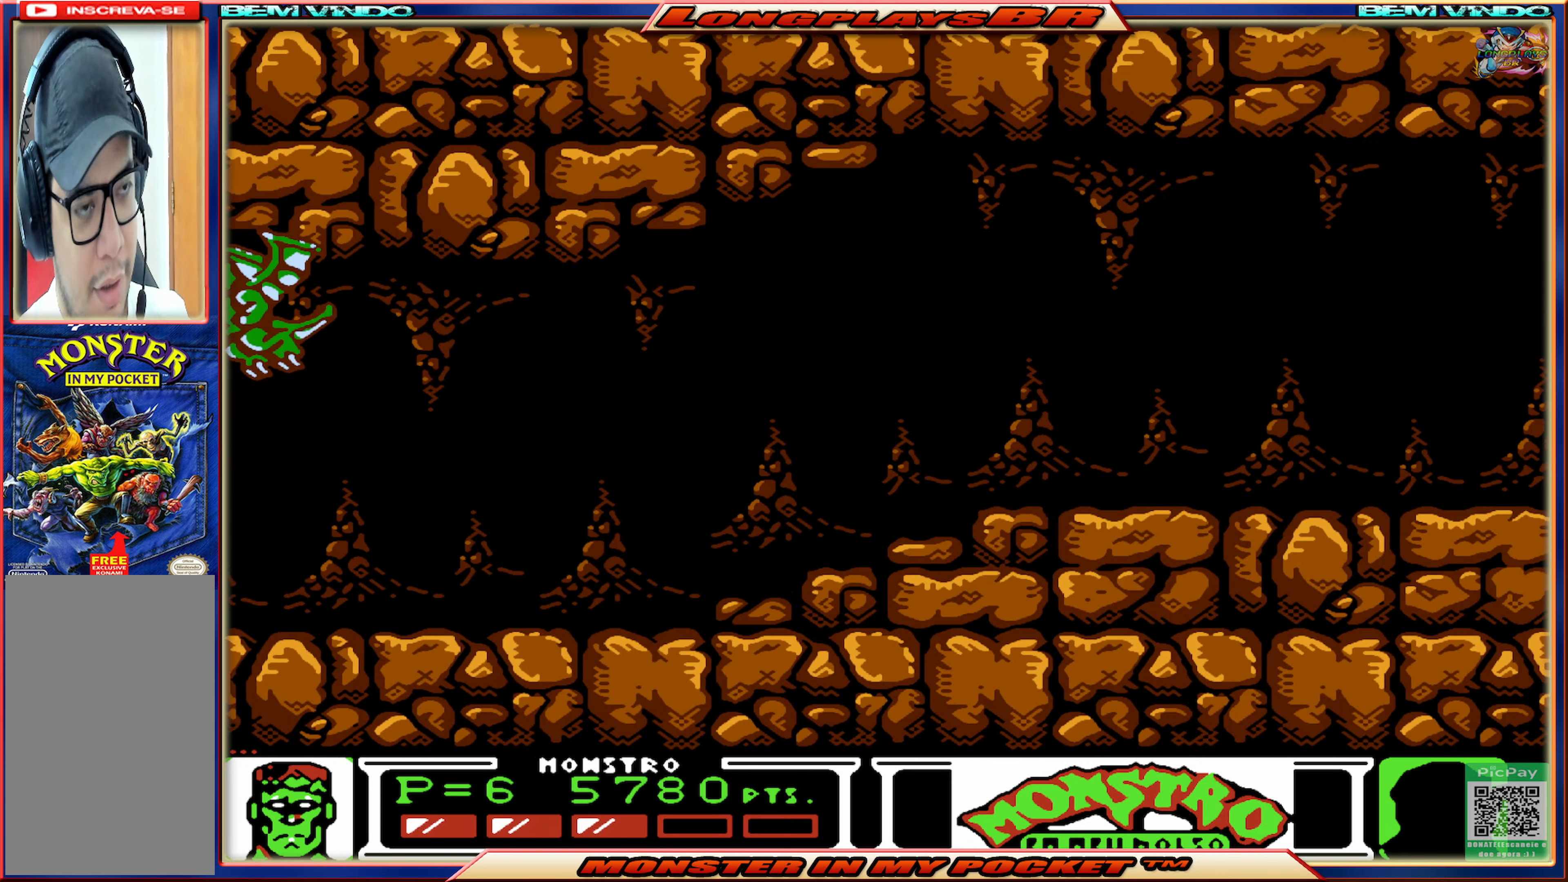
{"buttons": ["DPAD_RIGHT"], "events": []}
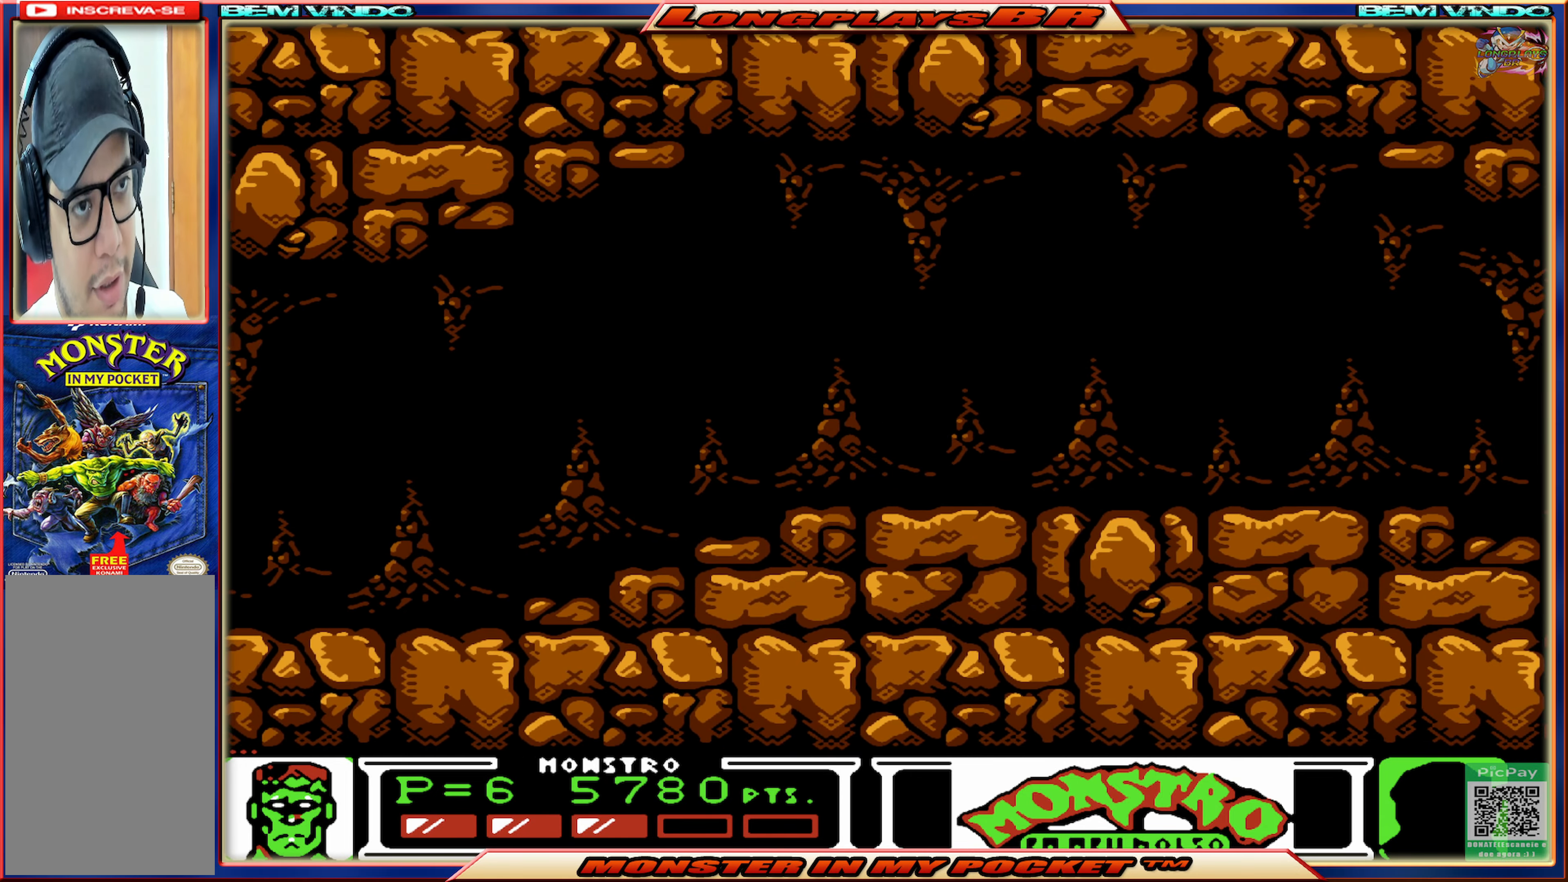
{"buttons": ["DPAD_RIGHT"], "events": []}
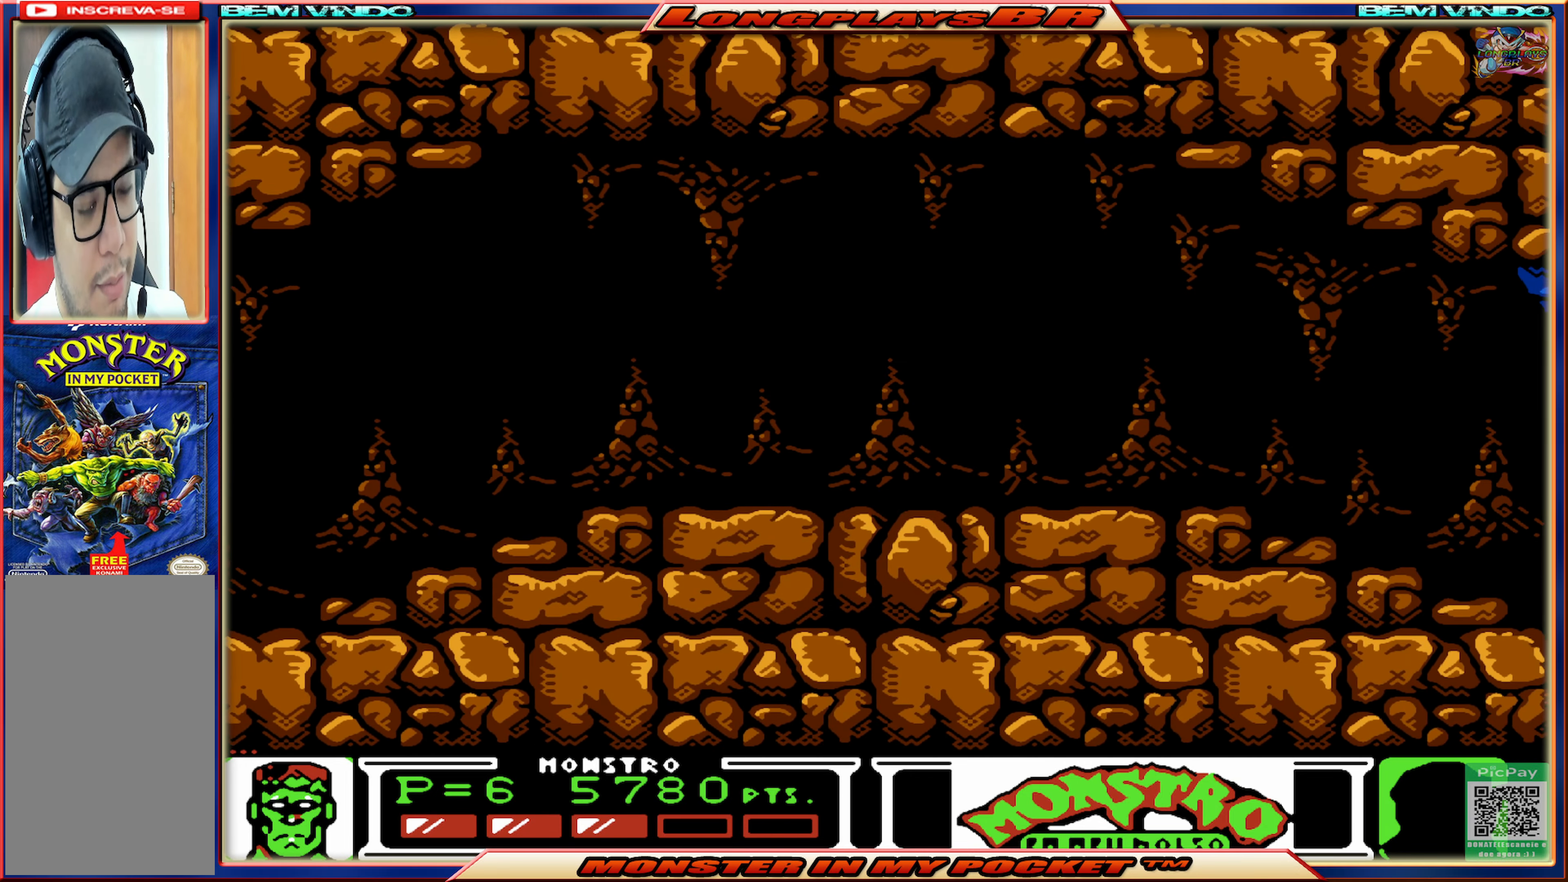
{"buttons": ["DPAD_RIGHT"], "events": []}
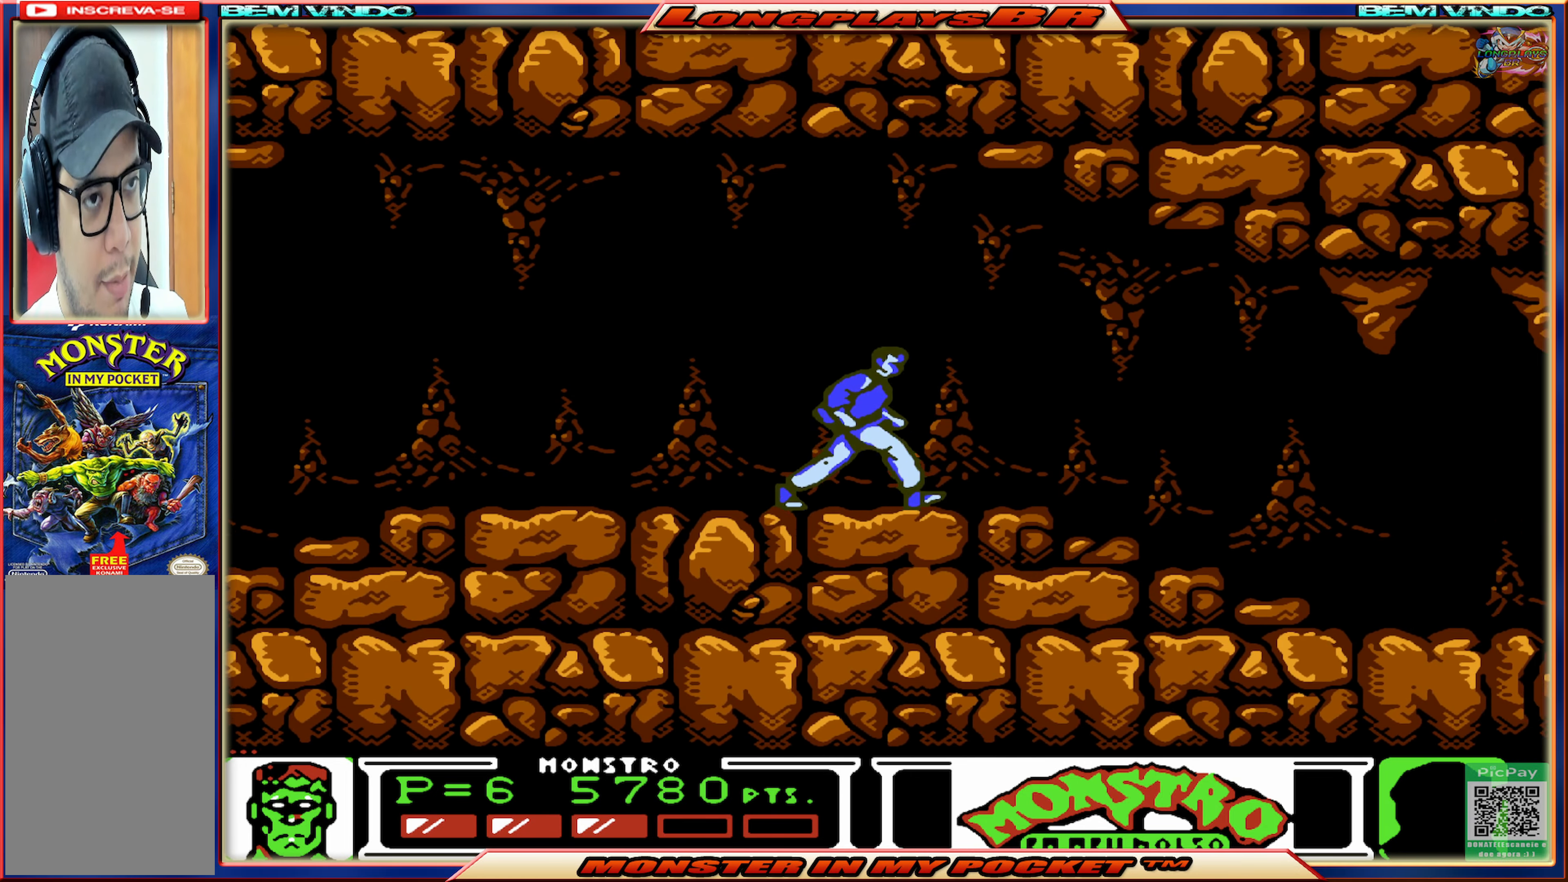
{"buttons": ["DPAD_RIGHT"], "events": []}
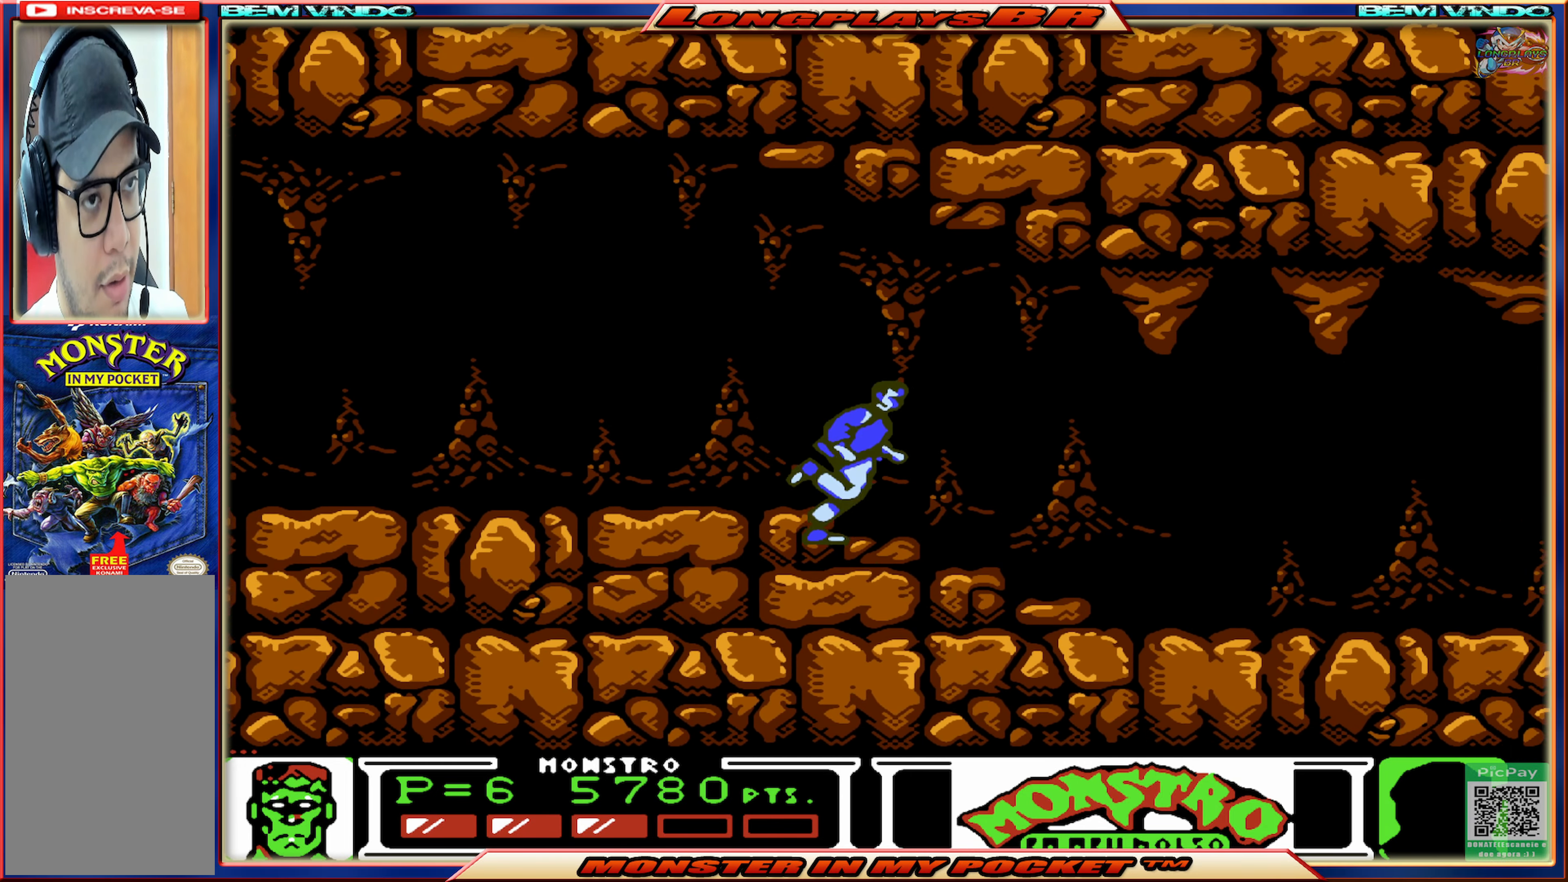
{"buttons": ["DPAD_RIGHT"], "events": []}
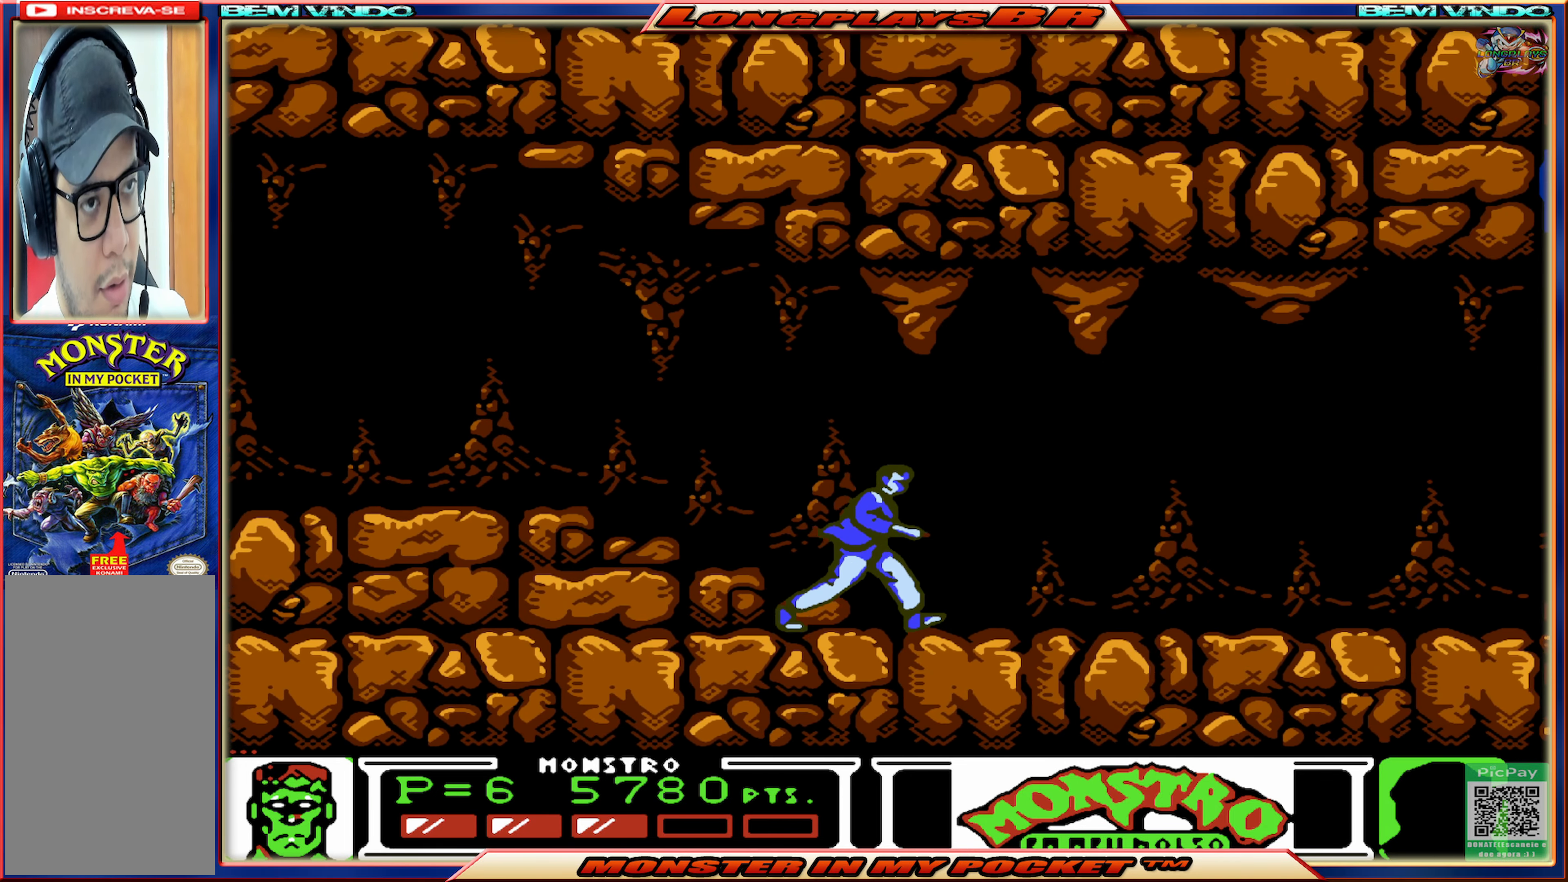
{"buttons": ["DPAD_RIGHT"], "events": []}
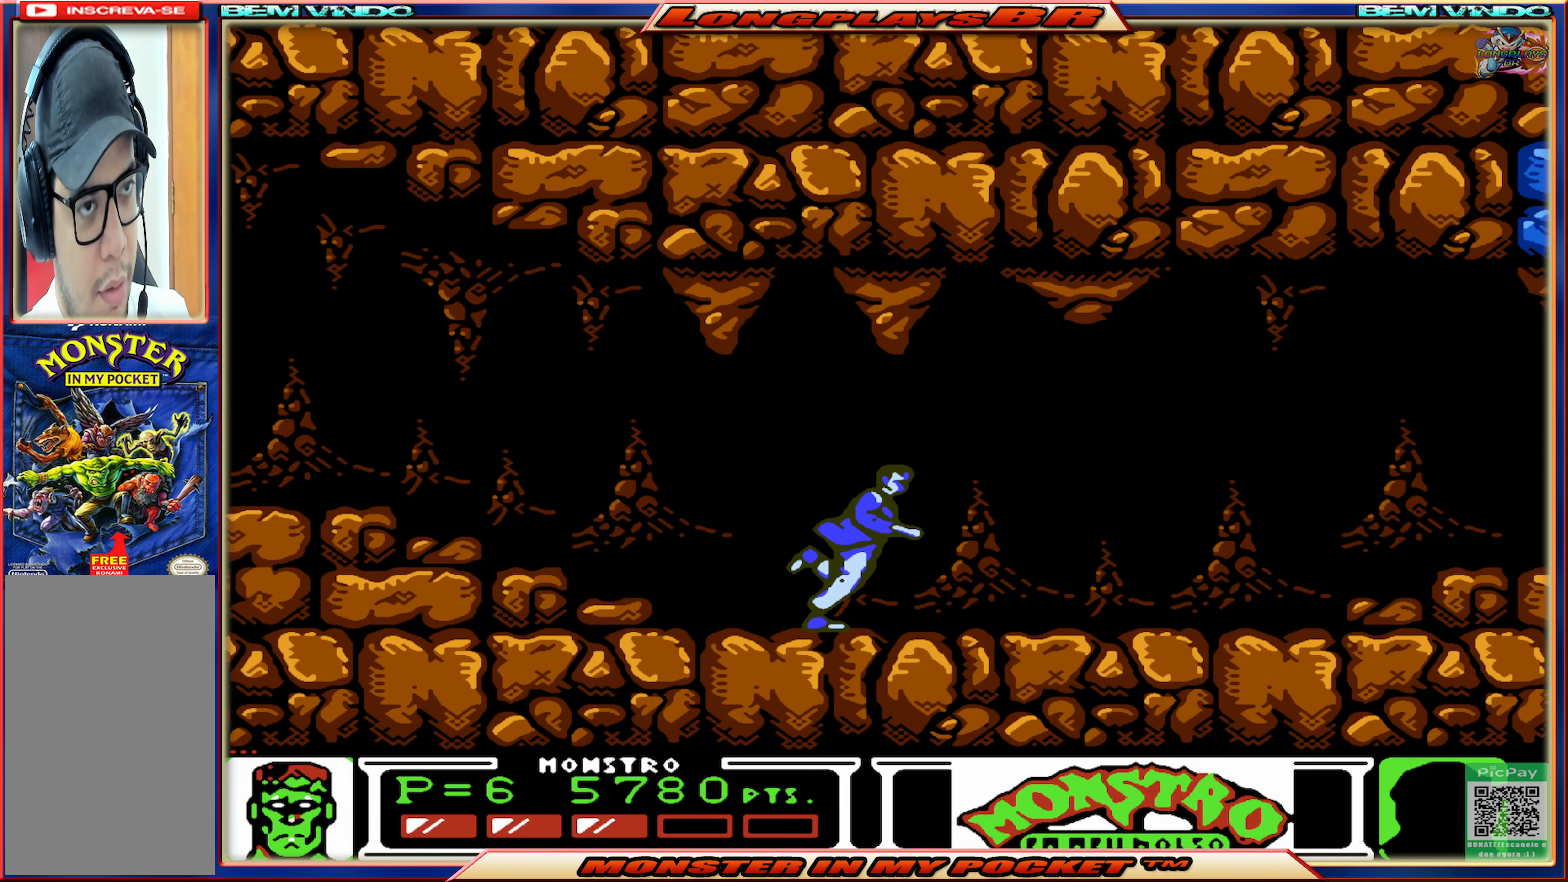
{"buttons": ["DPAD_RIGHT"], "events": []}
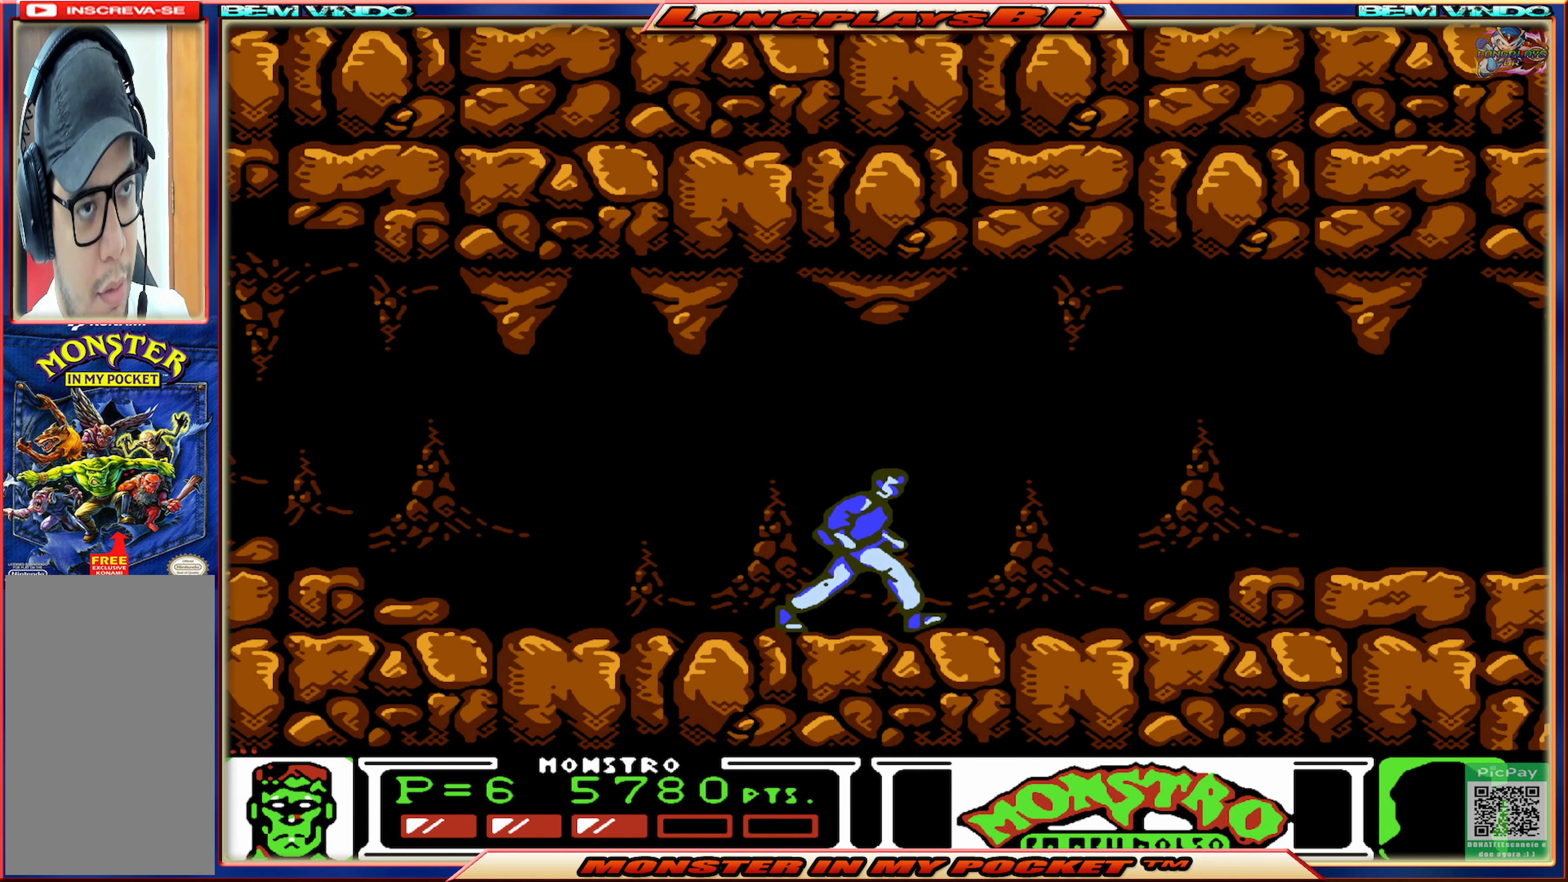
{"buttons": ["DPAD_RIGHT"], "events": []}
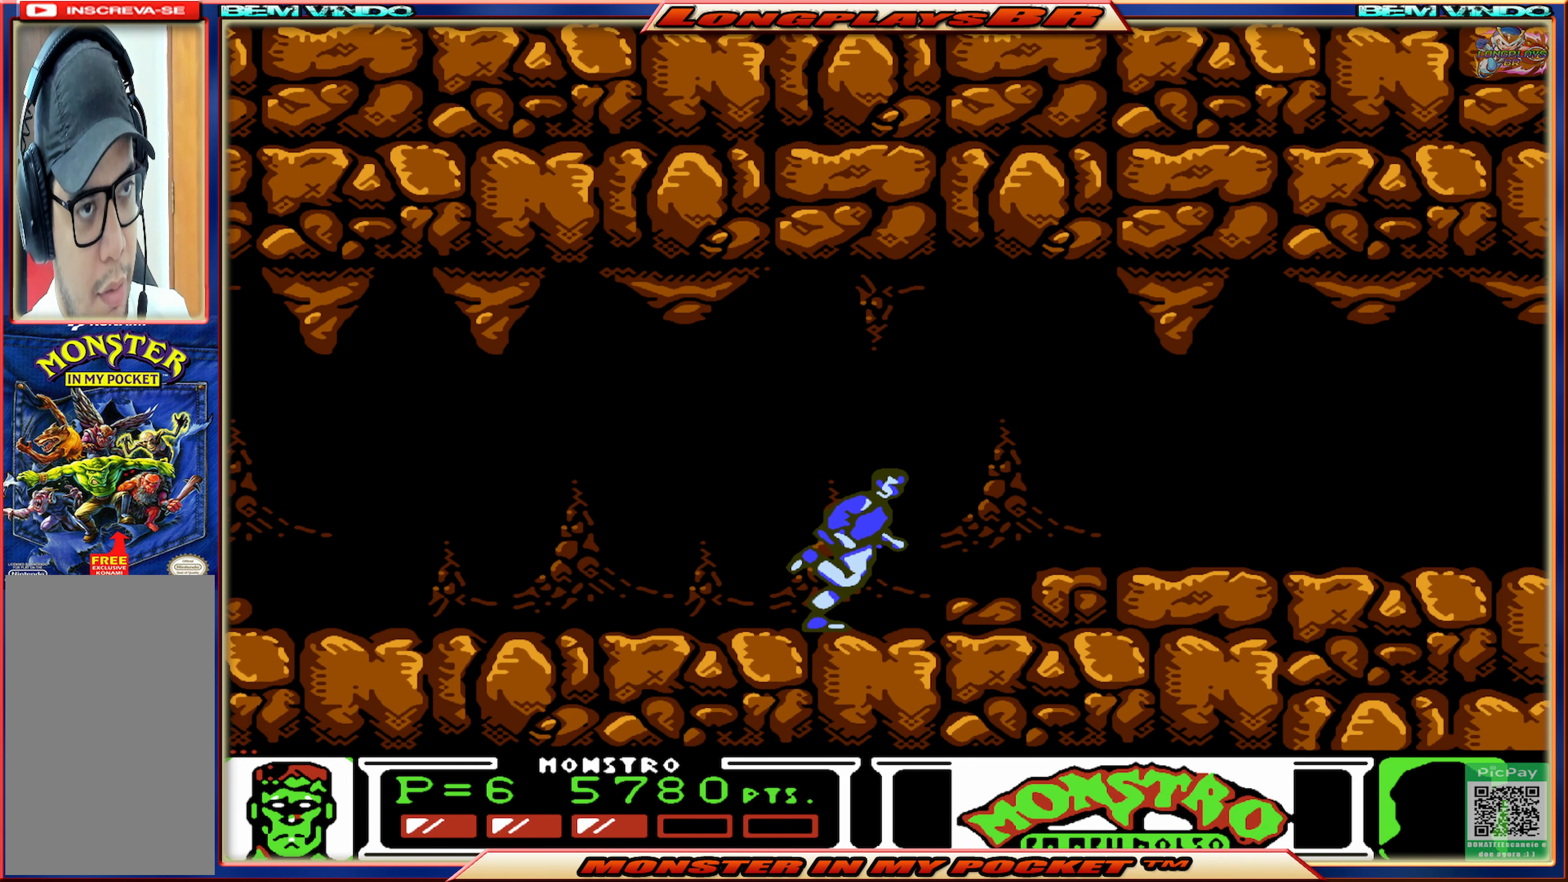
{"buttons": ["DPAD_RIGHT"], "events": []}
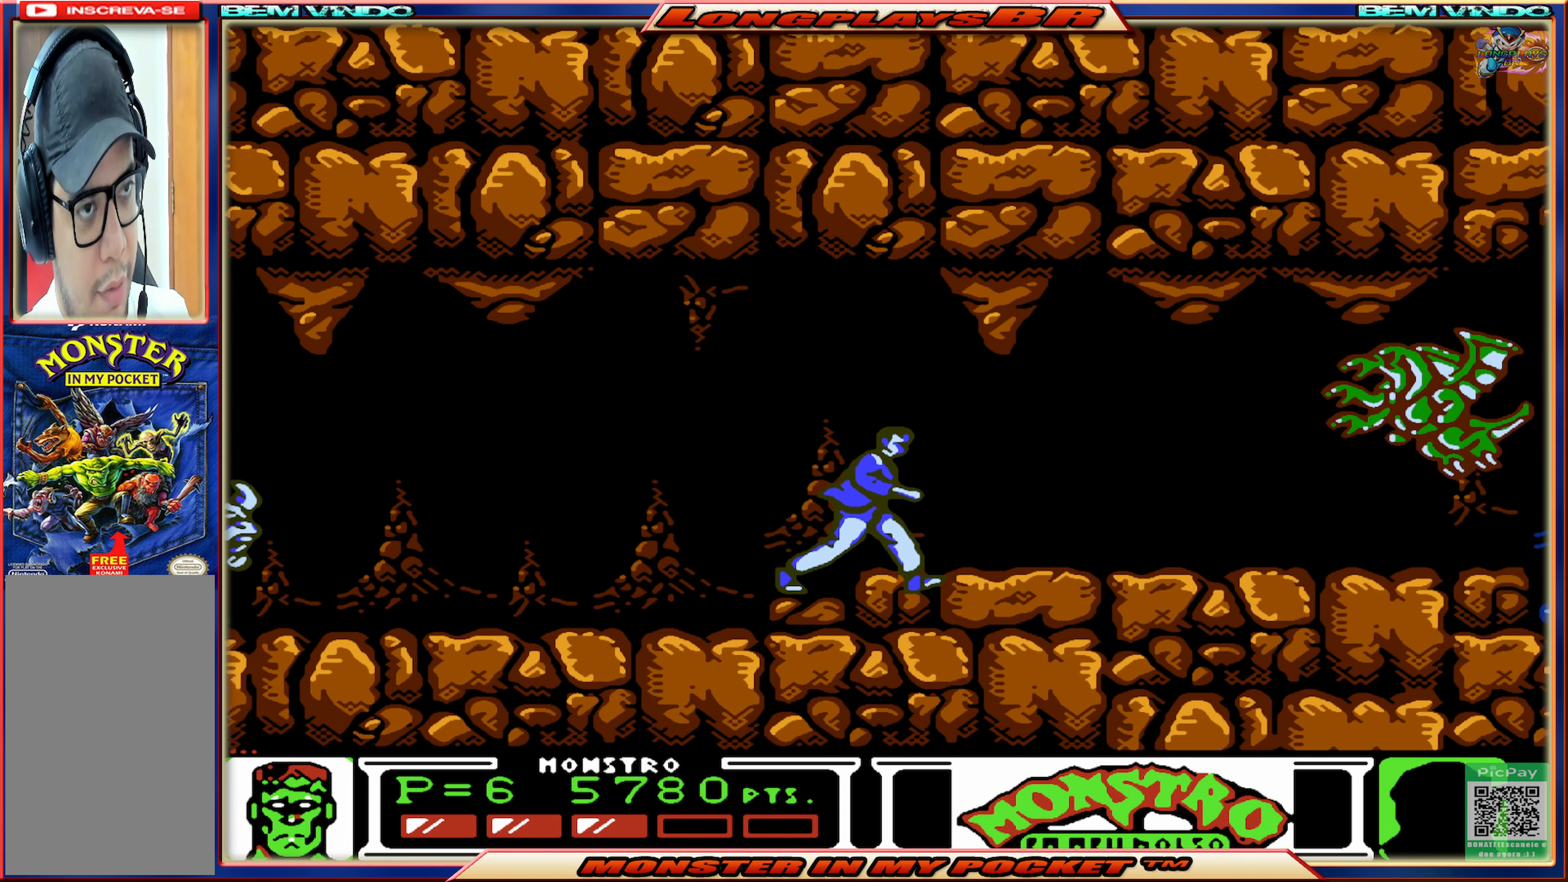
{"buttons": ["A", "X", "DPAD_RIGHT"], "events": [[200, "A", "down"], [400, "X", "down"]]}
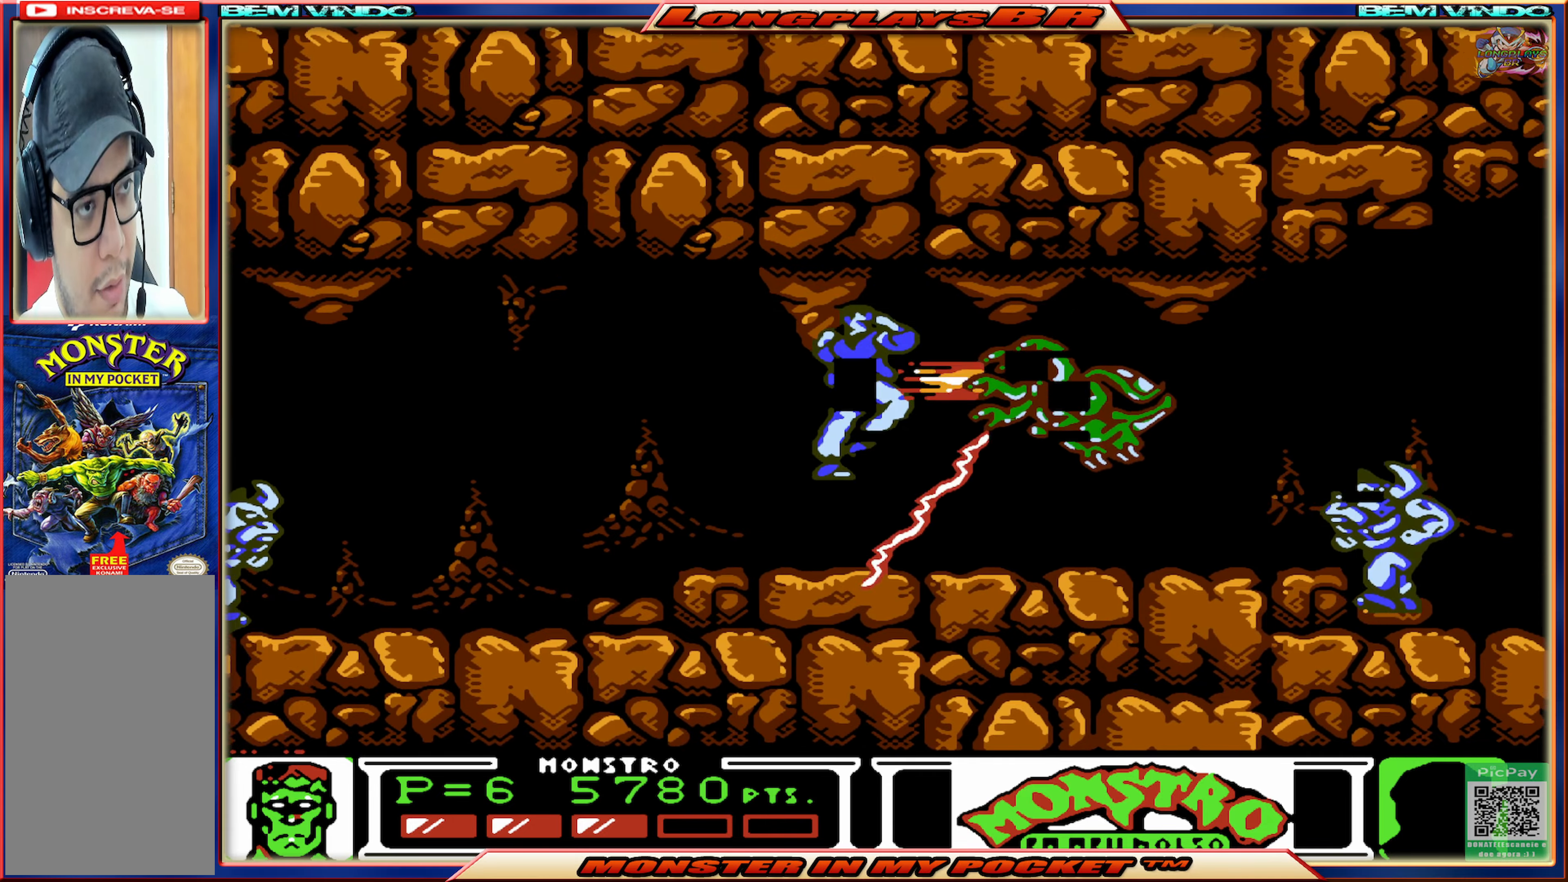
{"buttons": ["DPAD_RIGHT"], "events": [[284, "X", "up"], [300, "A", "up"]]}
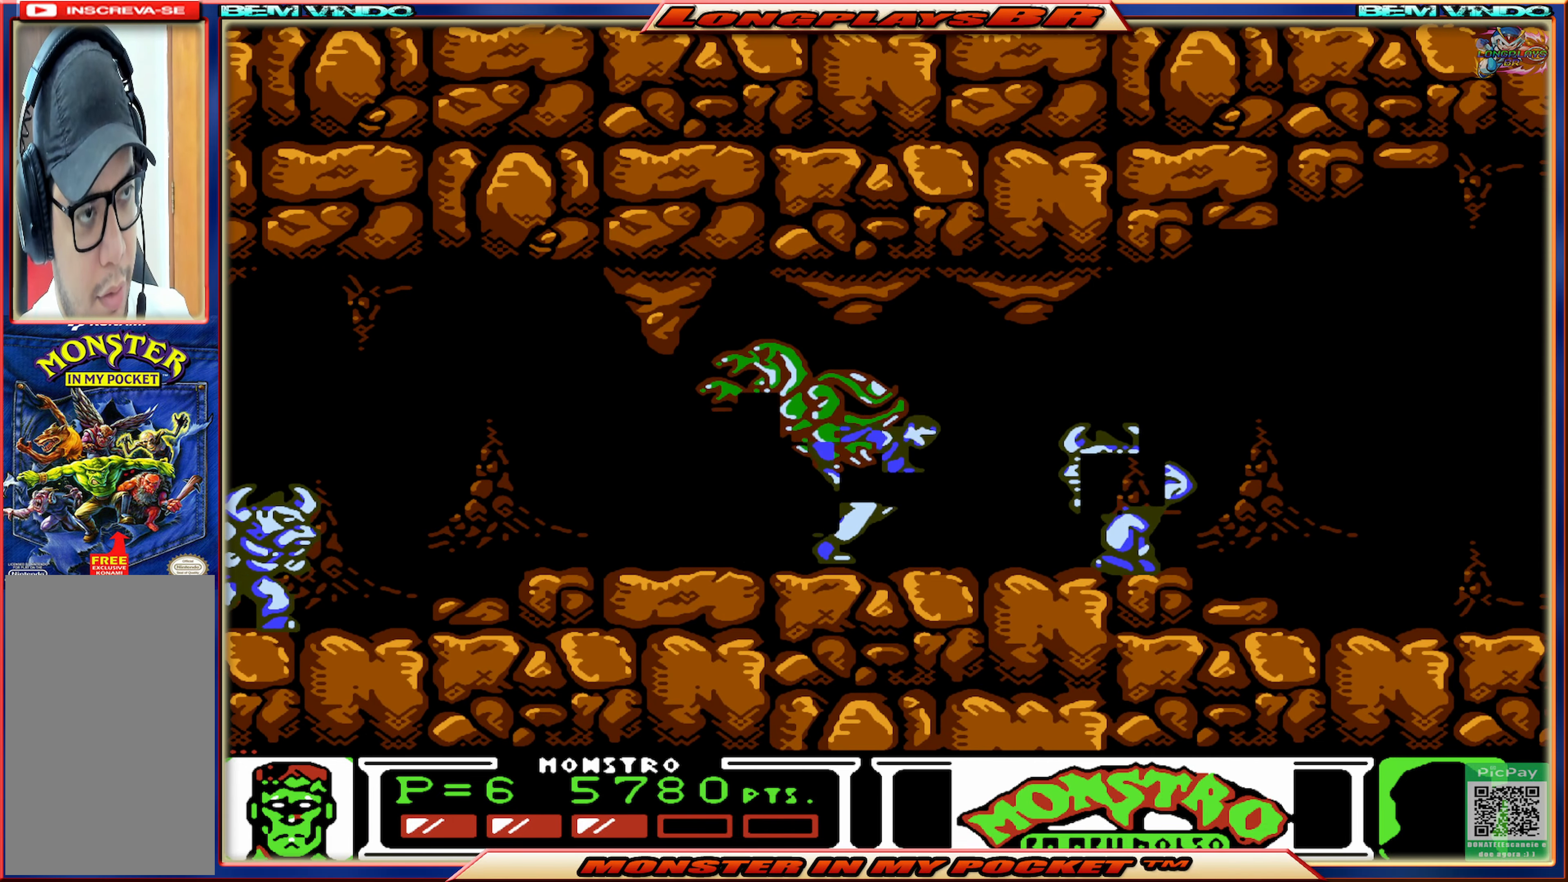
{"buttons": ["DPAD_RIGHT"], "events": [[167, "X", "down"], [284, "X", "up"], [400, "X", "down"], [500, "X", "up"]]}
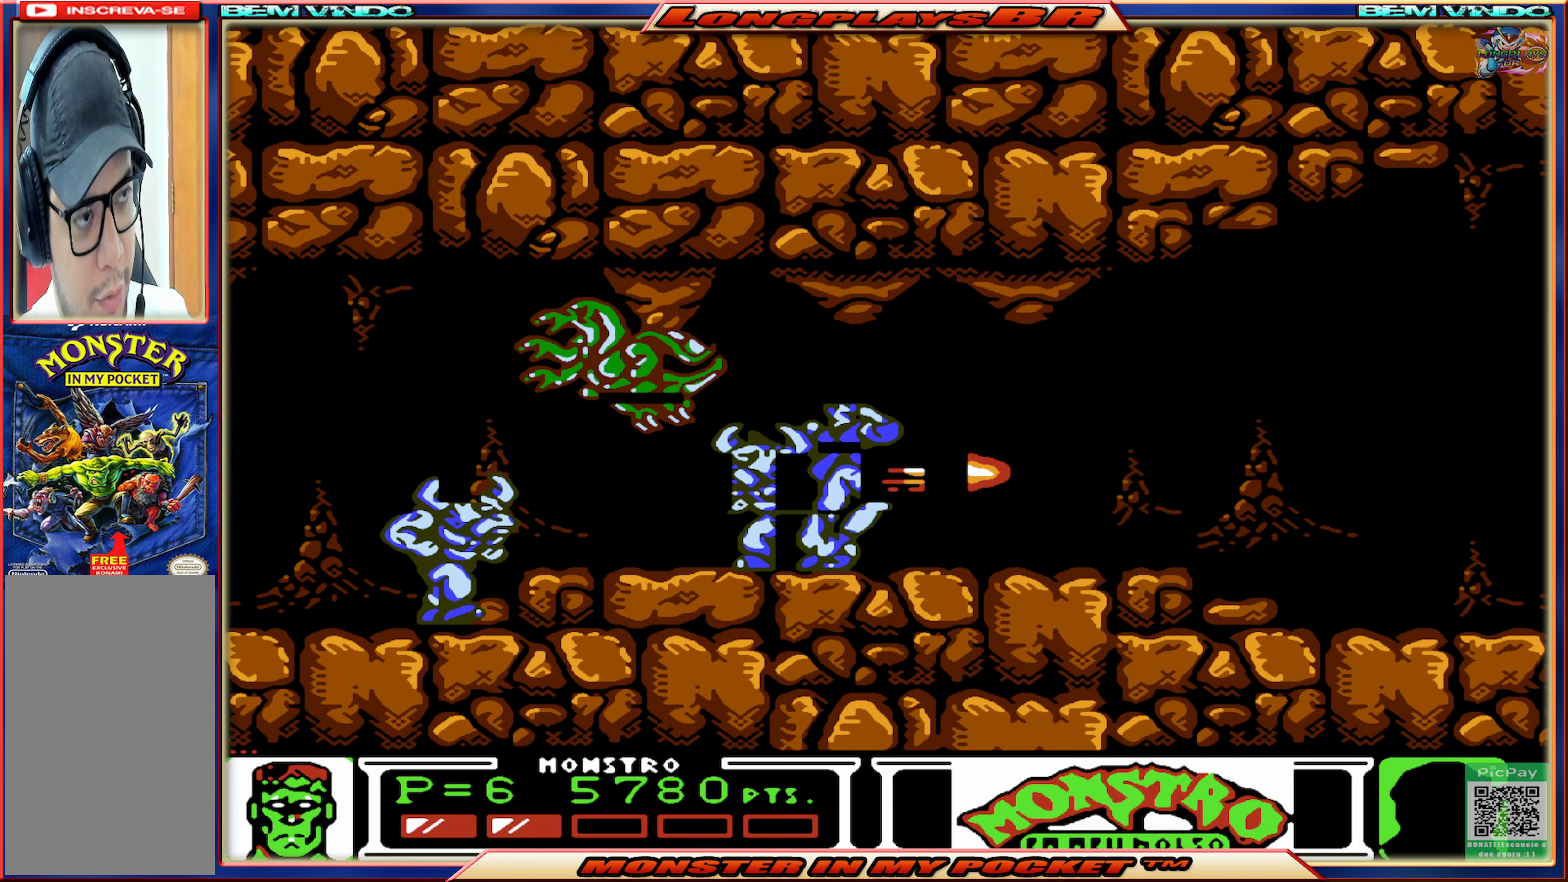
{"buttons": ["DPAD_RIGHT"], "events": []}
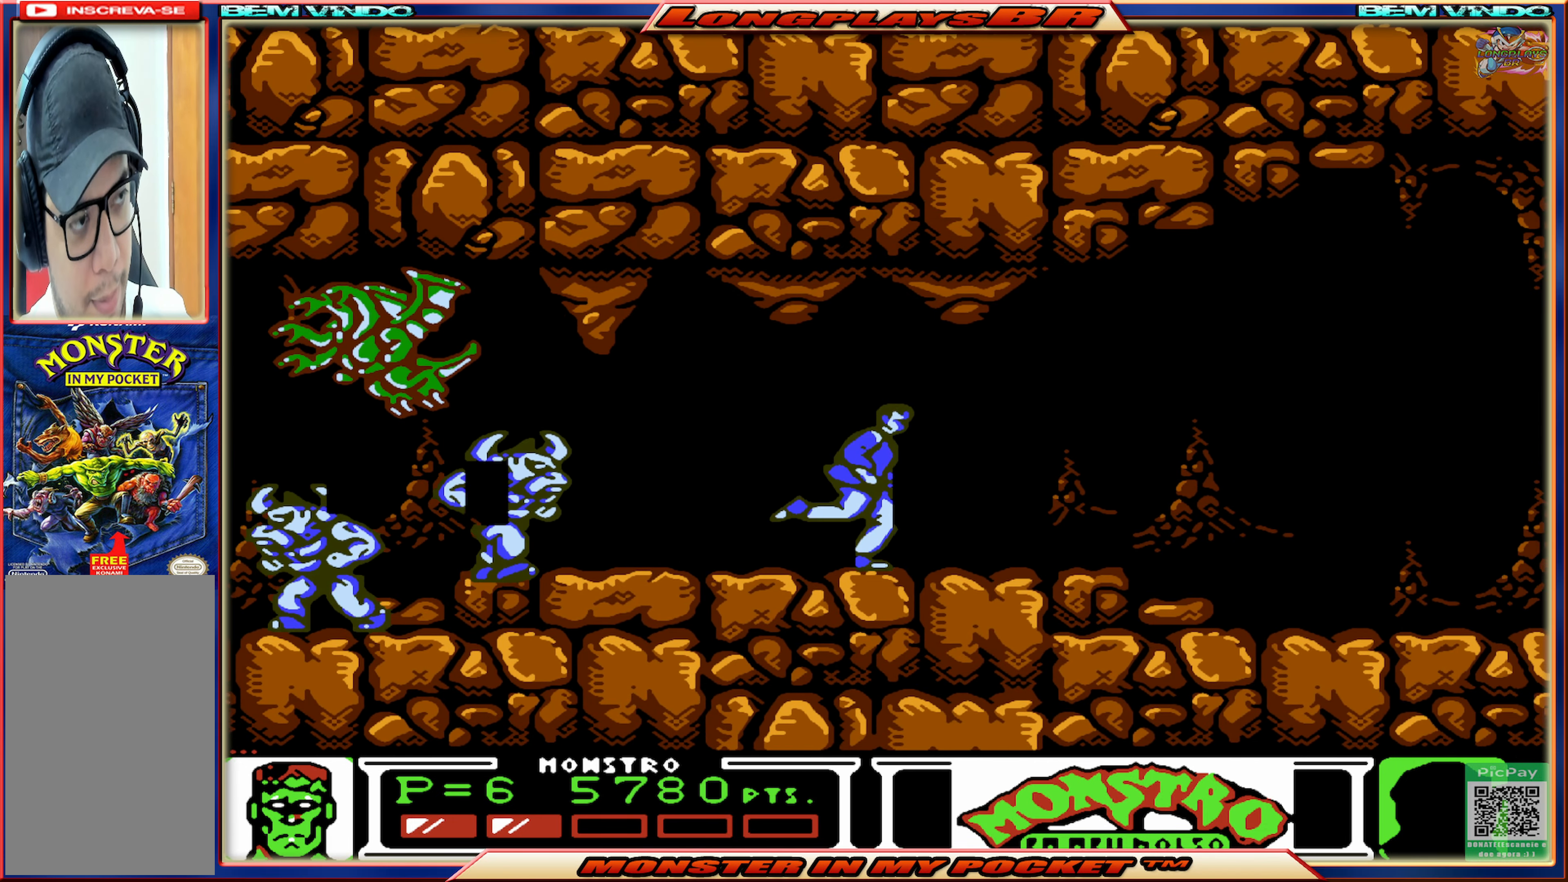
{"buttons": ["X", "DPAD_LEFT"], "events": [[434, "DPAD_RIGHT", "up"], [467, "DPAD_LEFT", "down"], [500, "X", "down"]]}
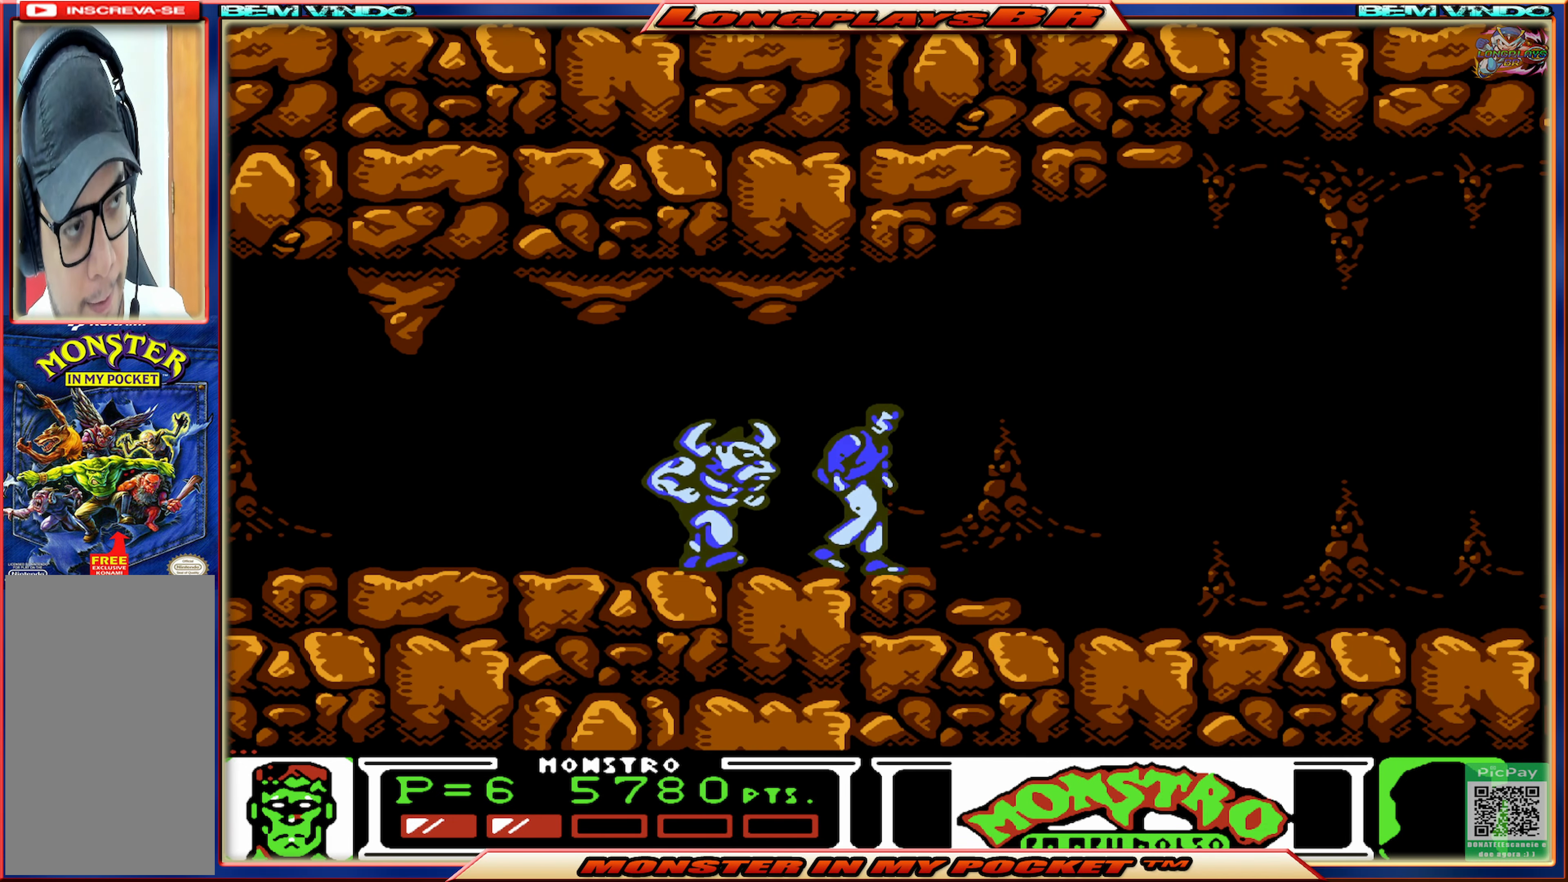
{"buttons": ["DPAD_RIGHT"], "events": [[84, "DPAD_LEFT", "up"], [100, "DPAD_RIGHT", "down"], [100, "X", "up"]]}
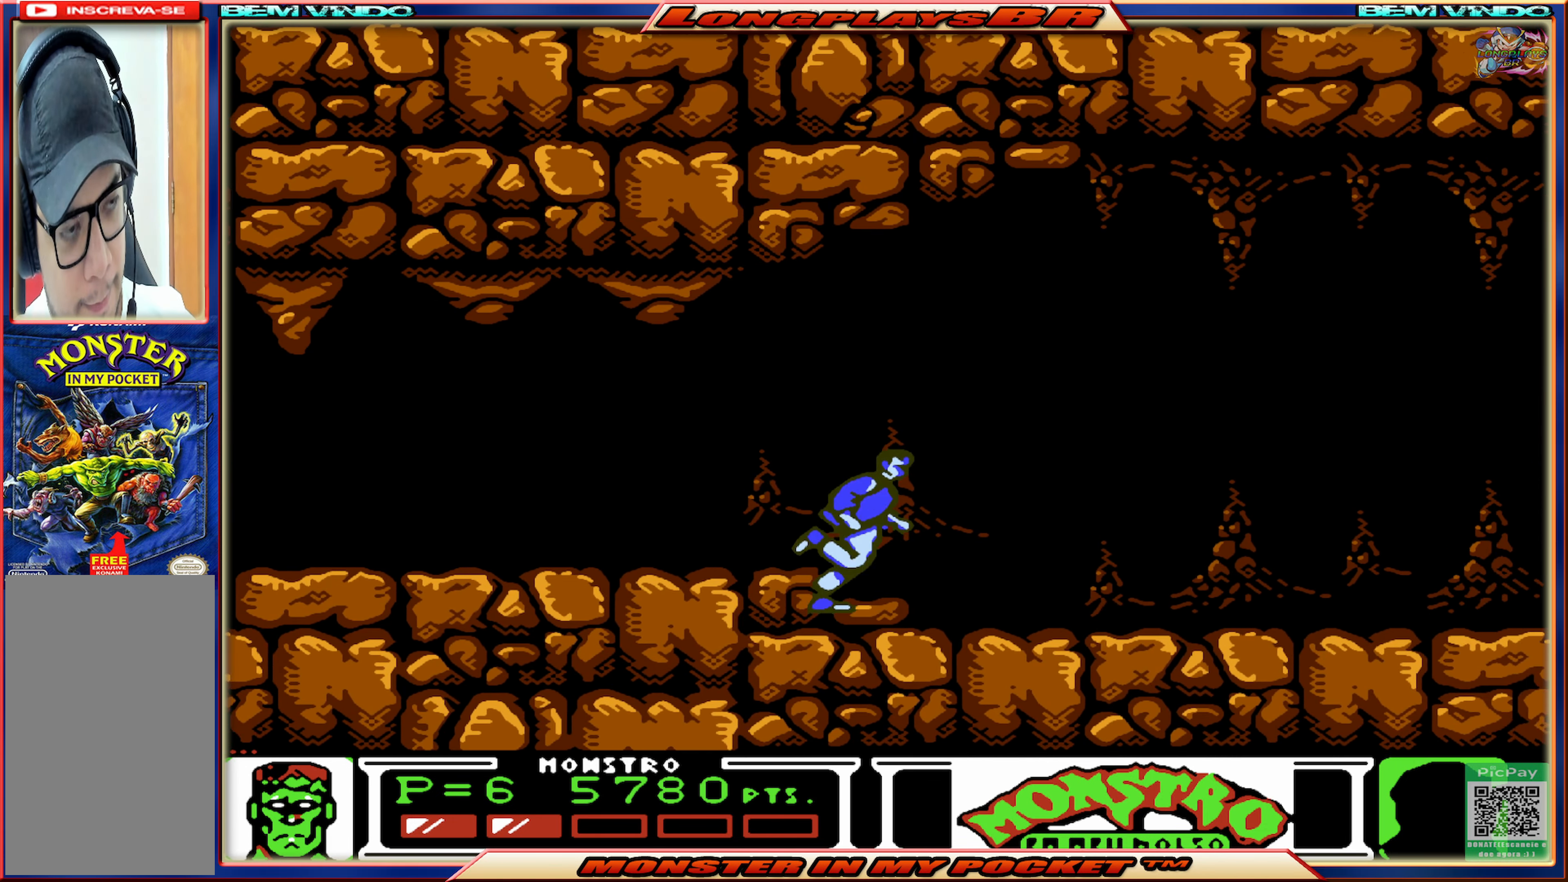
{"buttons": ["A", "DPAD_RIGHT"], "events": [[500, "A", "down"]]}
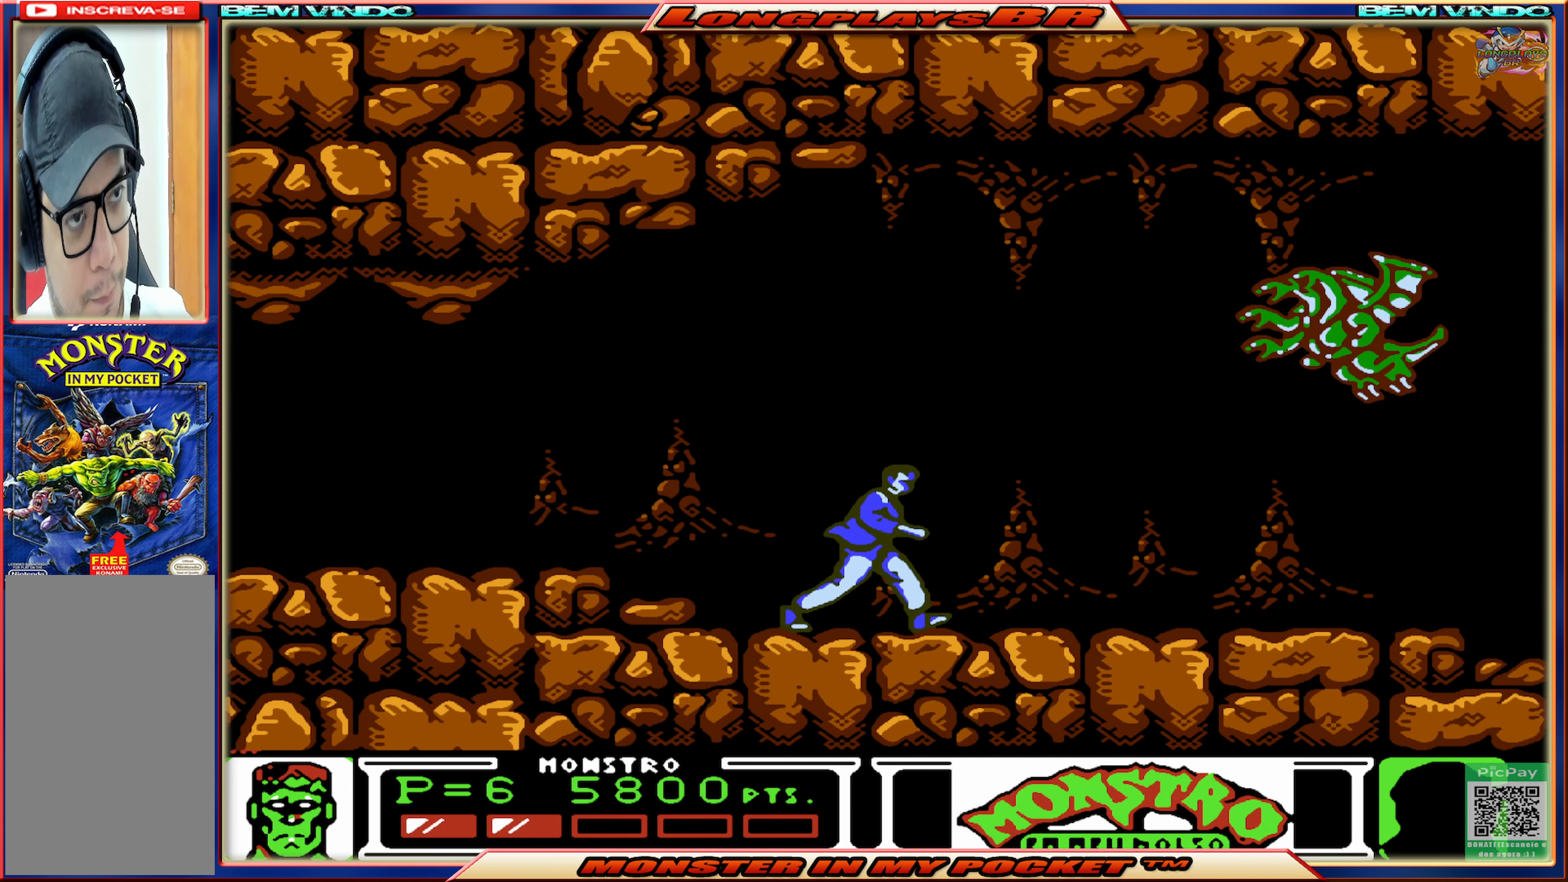
{"buttons": ["A", "X", "DPAD_RIGHT"], "events": [[267, "X", "down"]]}
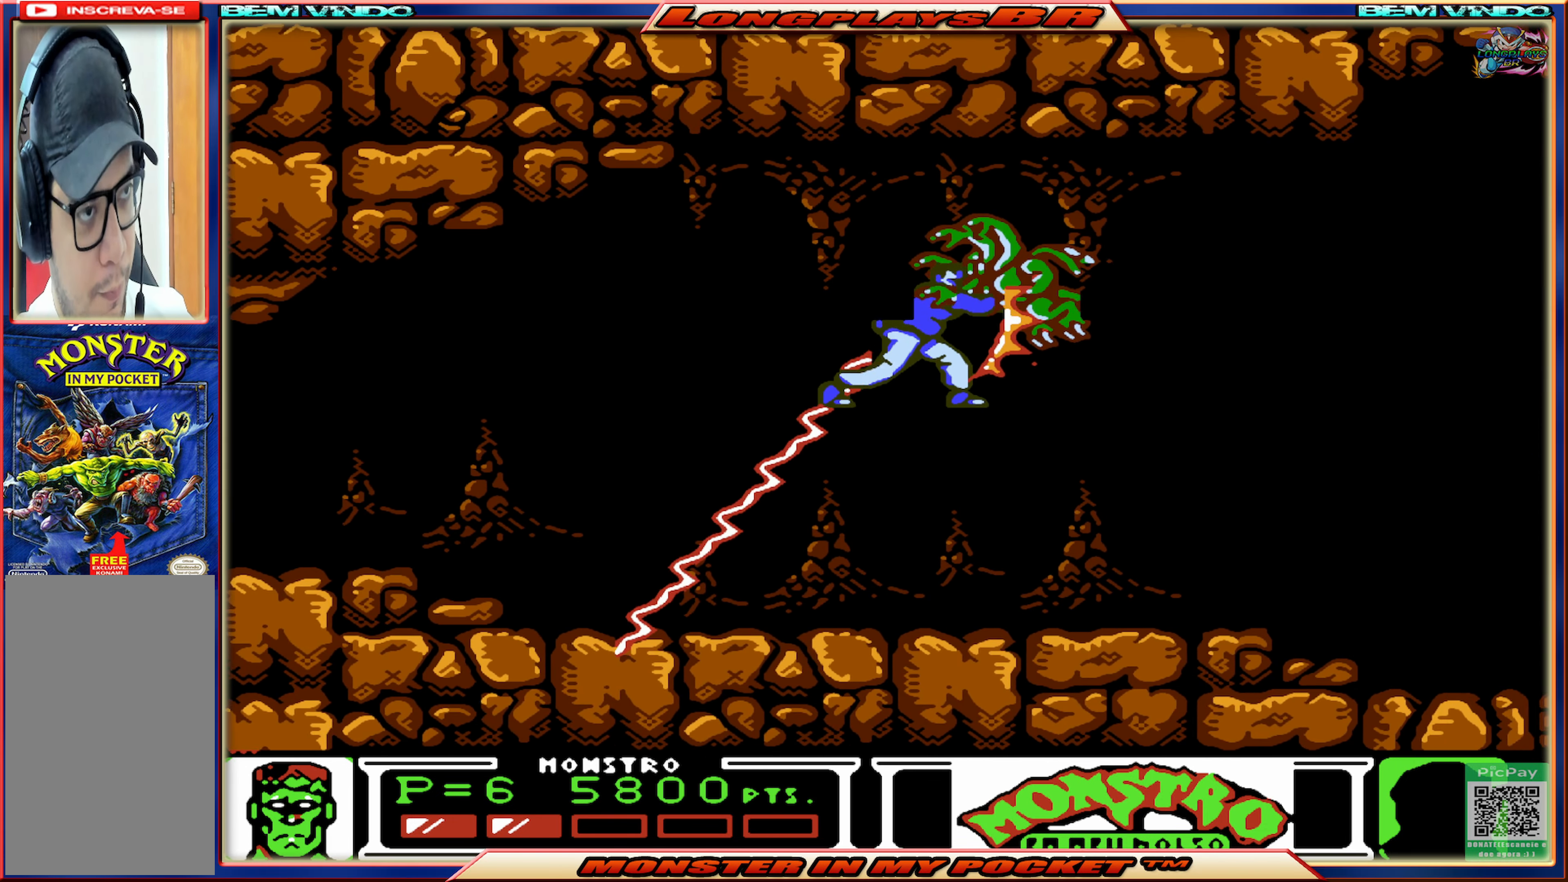
{"buttons": ["DPAD_RIGHT"], "events": [[134, "A", "up"], [134, "X", "up"]]}
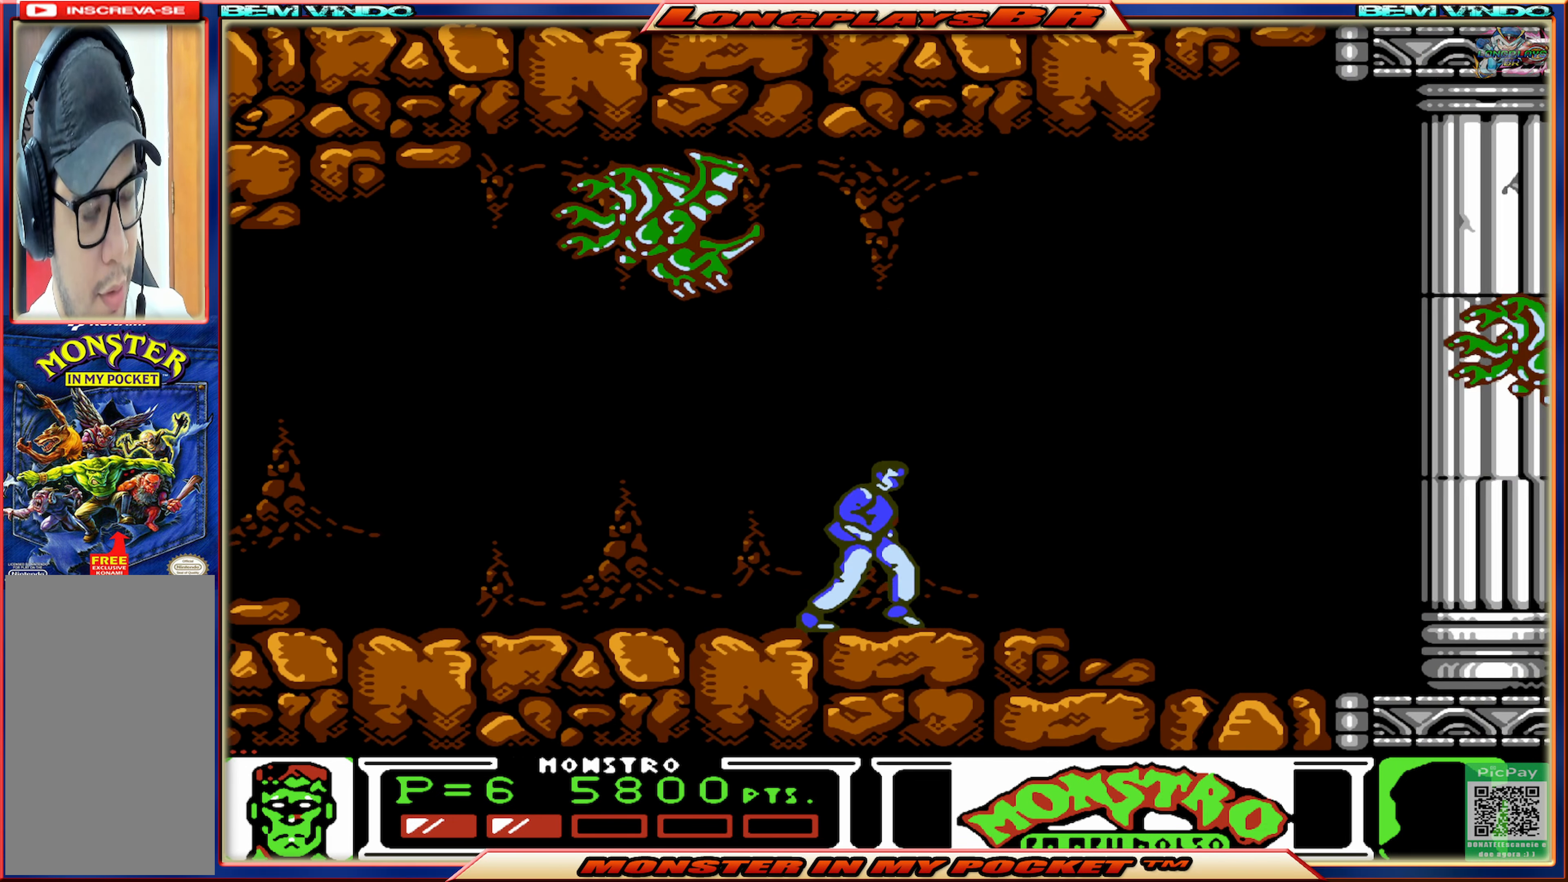
{"buttons": ["DPAD_RIGHT"], "events": []}
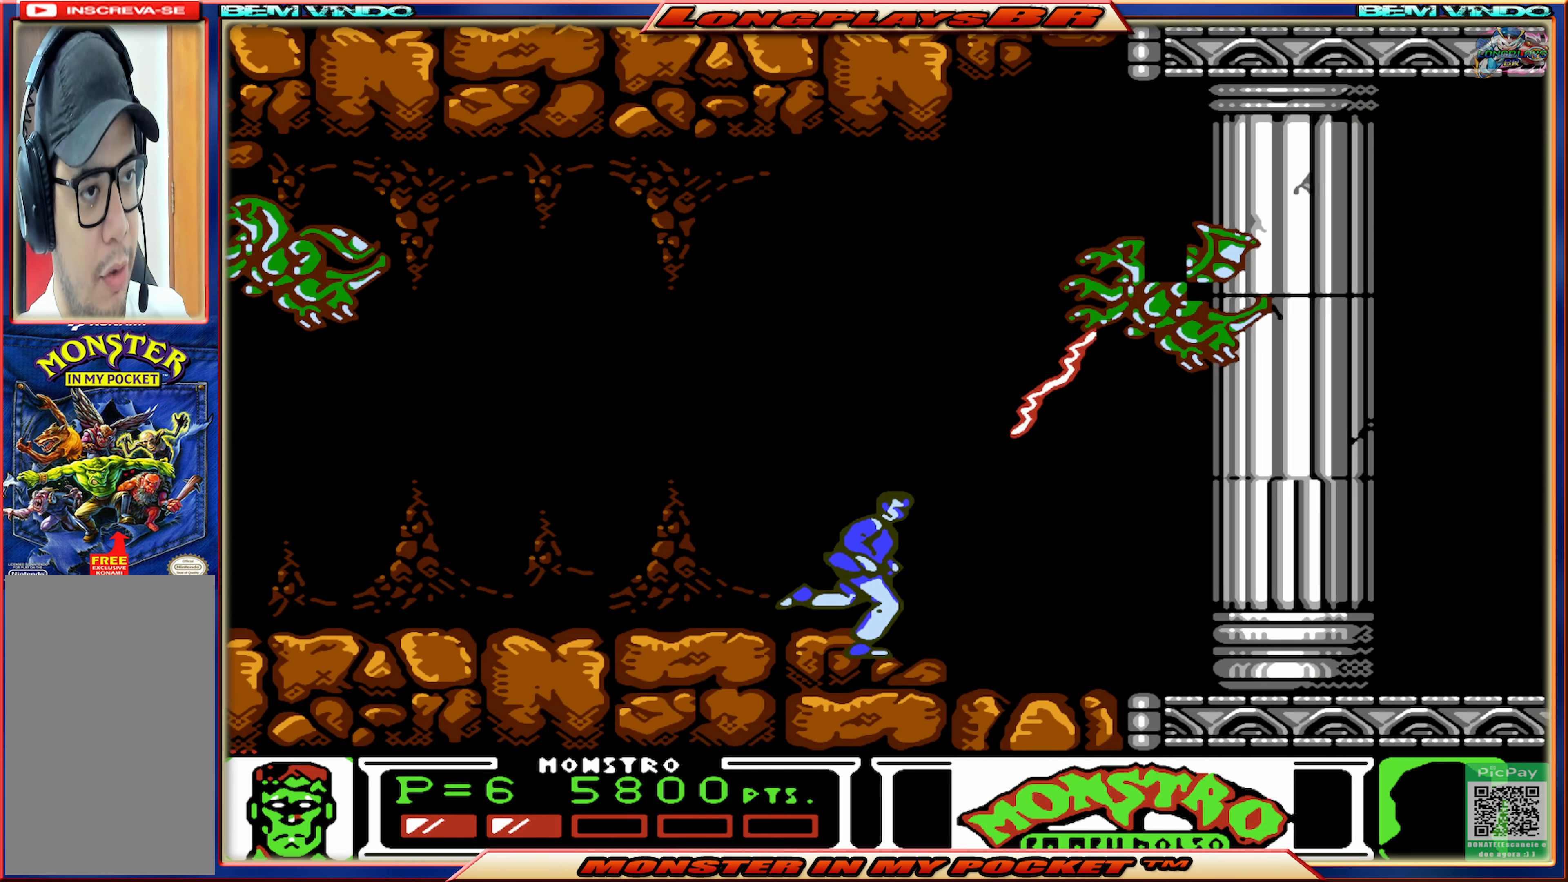
{"buttons": ["DPAD_RIGHT"], "events": [[100, "A", "down"], [150, "A", "up"]]}
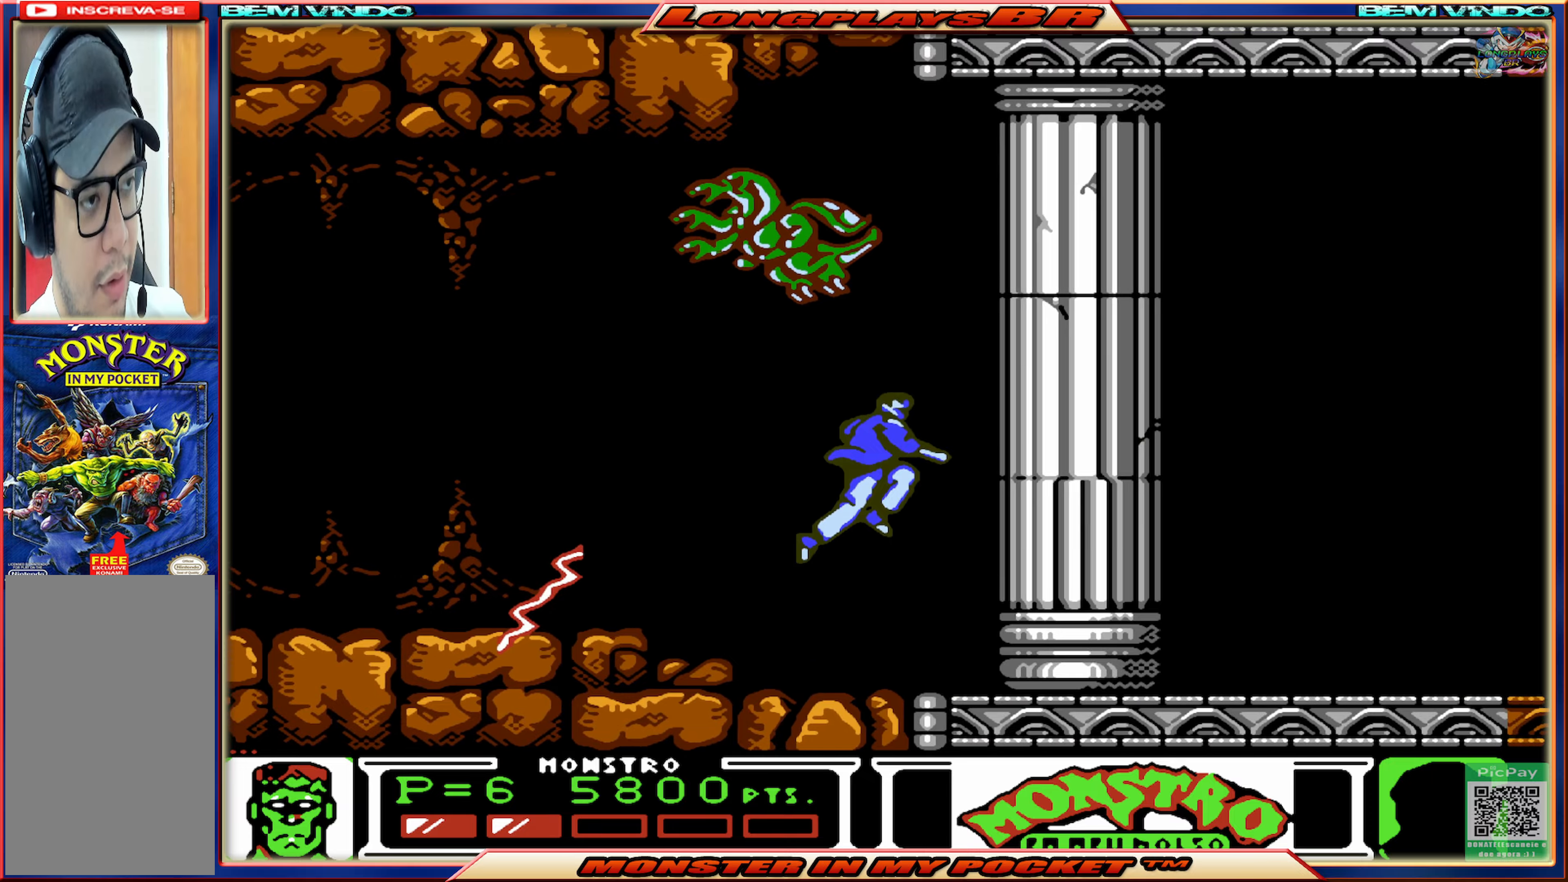
{"buttons": ["DPAD_RIGHT"], "events": []}
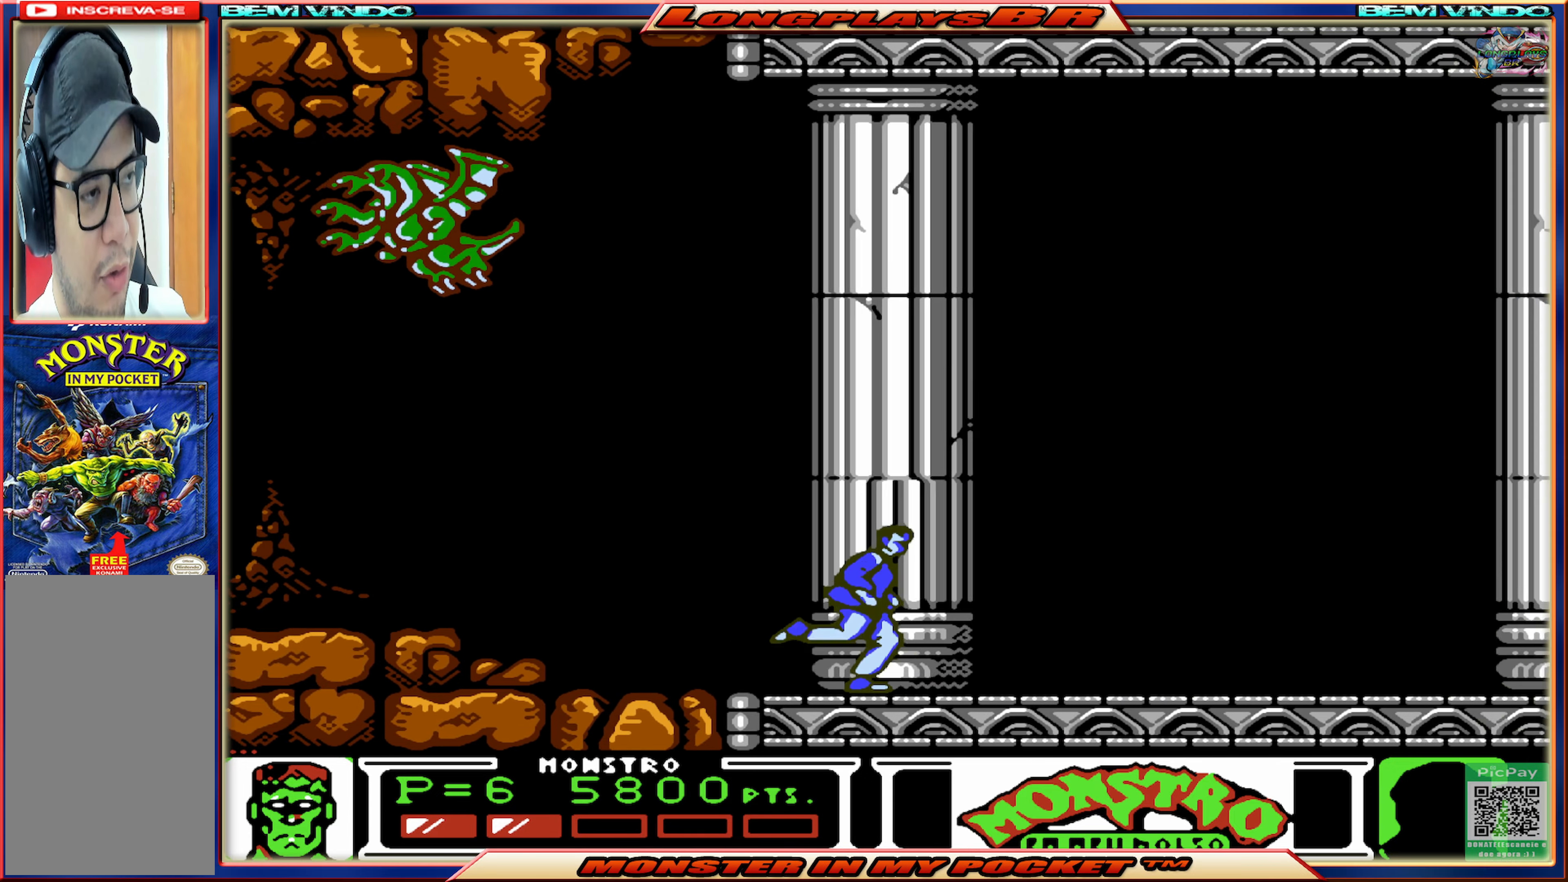
{"buttons": ["DPAD_RIGHT"], "events": []}
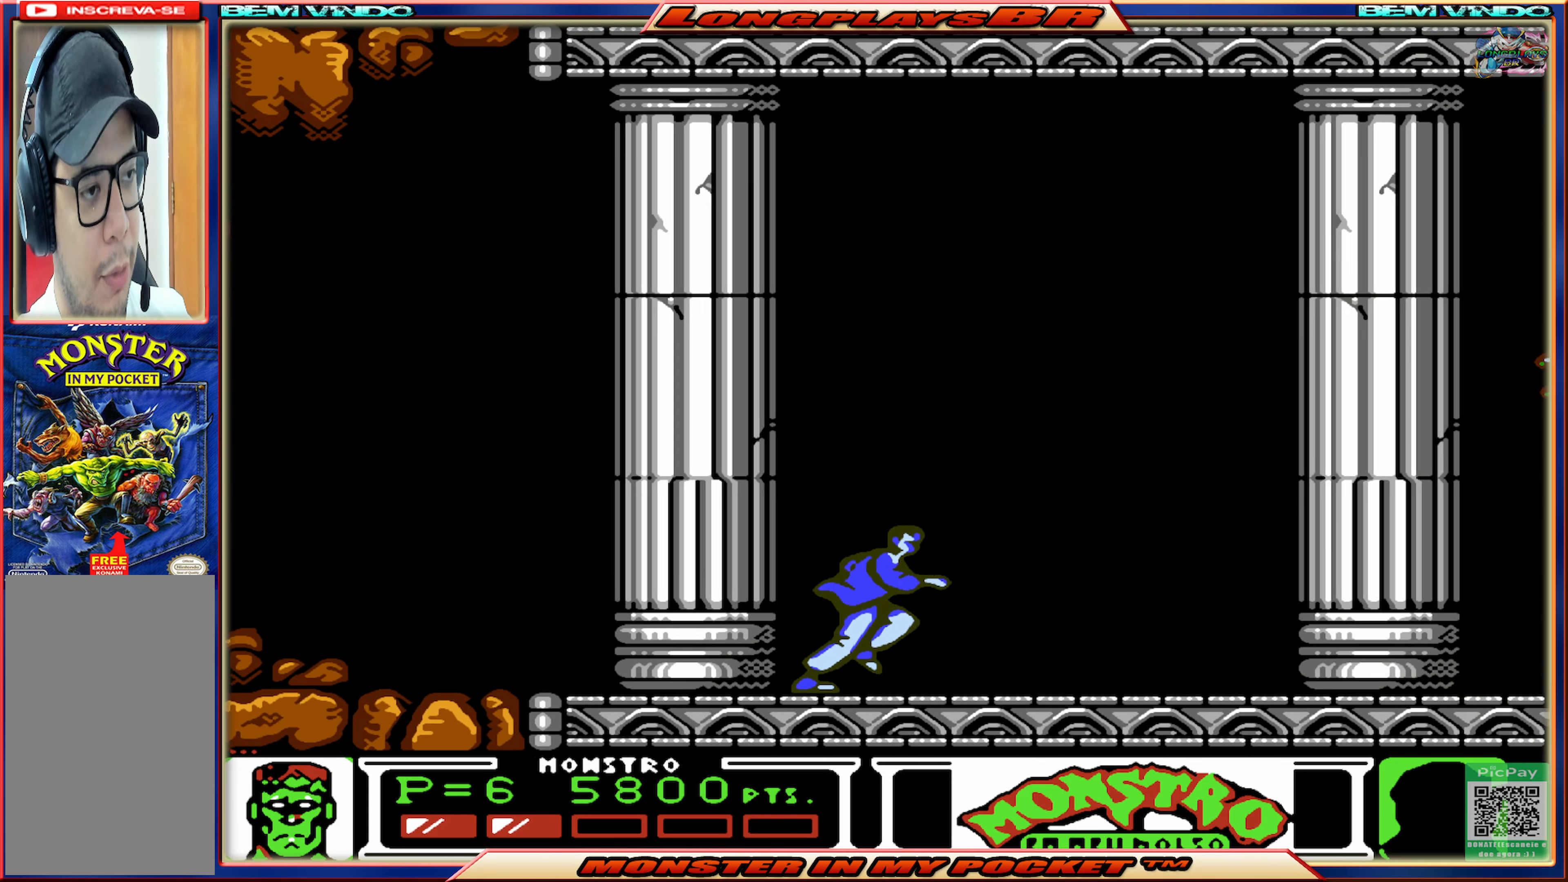
{"buttons": ["DPAD_RIGHT"], "events": []}
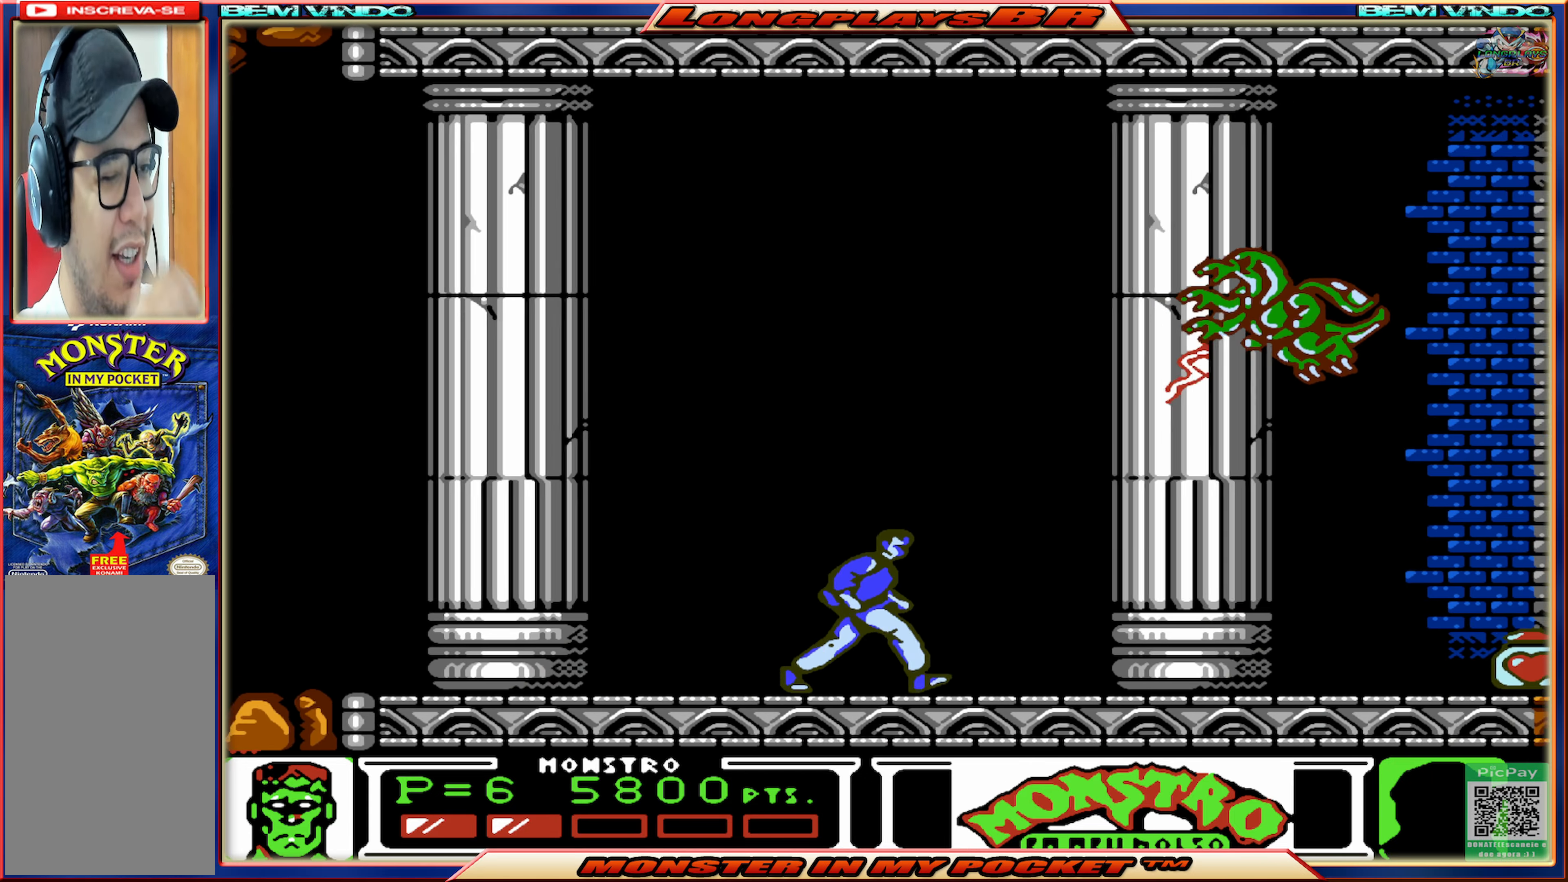
{"buttons": ["DPAD_RIGHT"], "events": []}
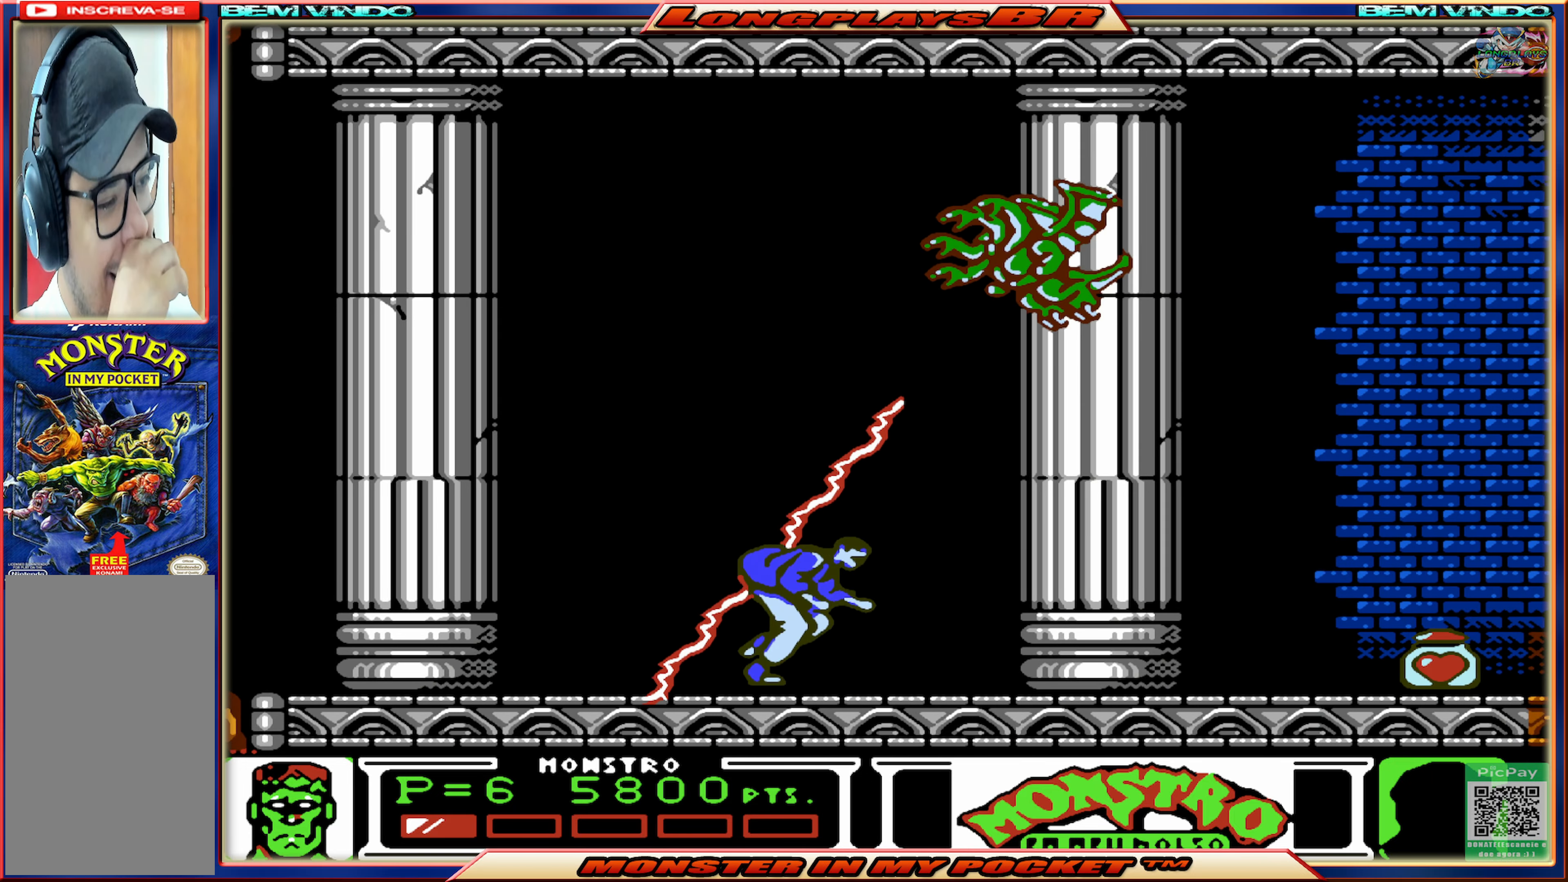
{"buttons": ["DPAD_RIGHT"], "events": []}
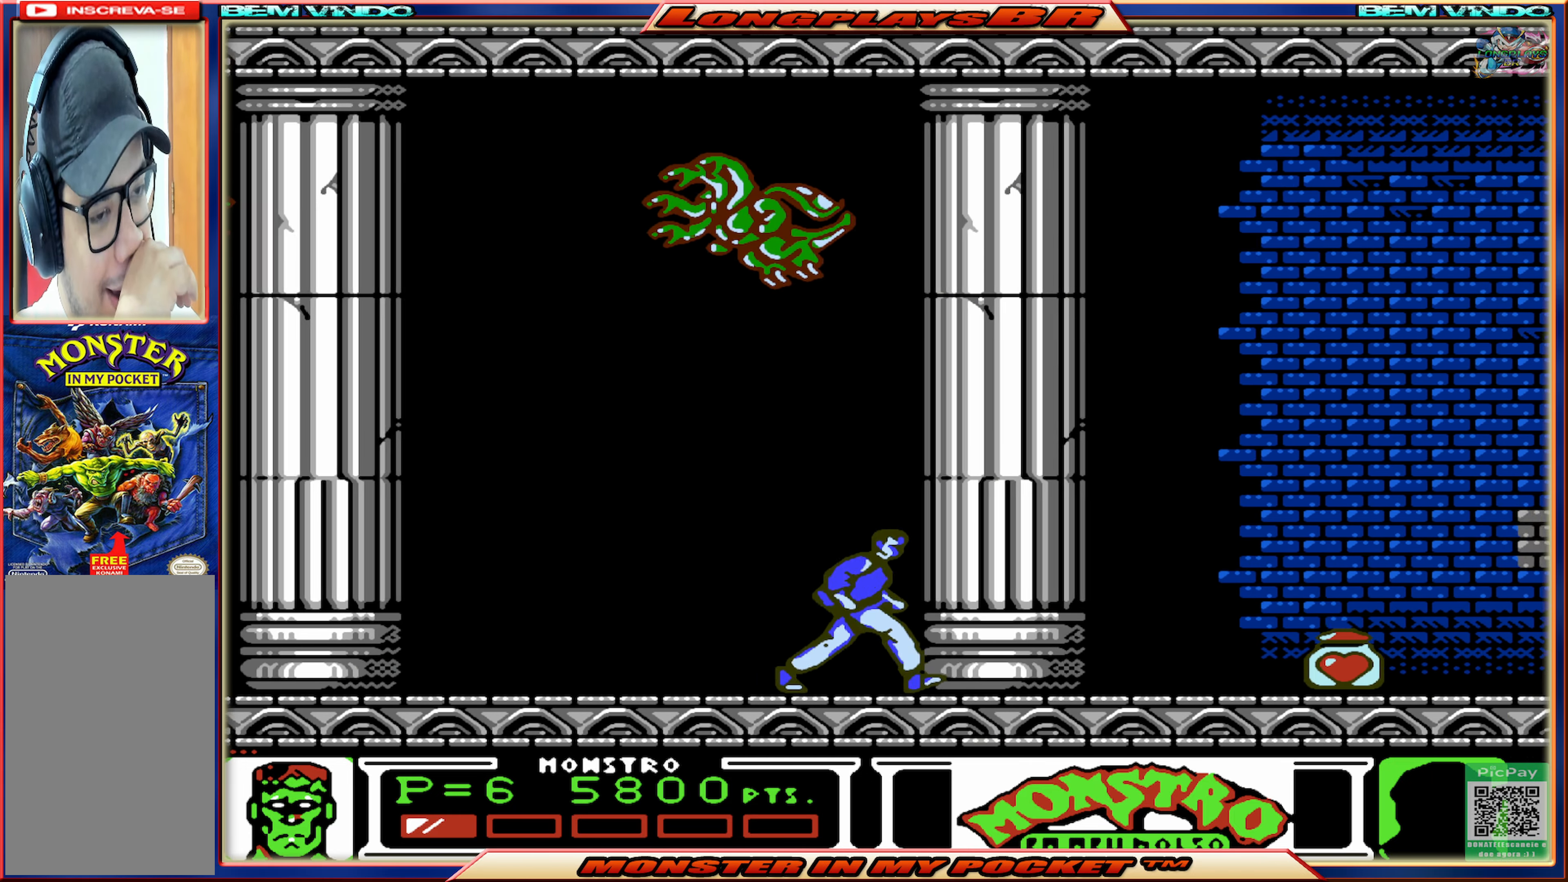
{"buttons": ["DPAD_RIGHT"], "events": []}
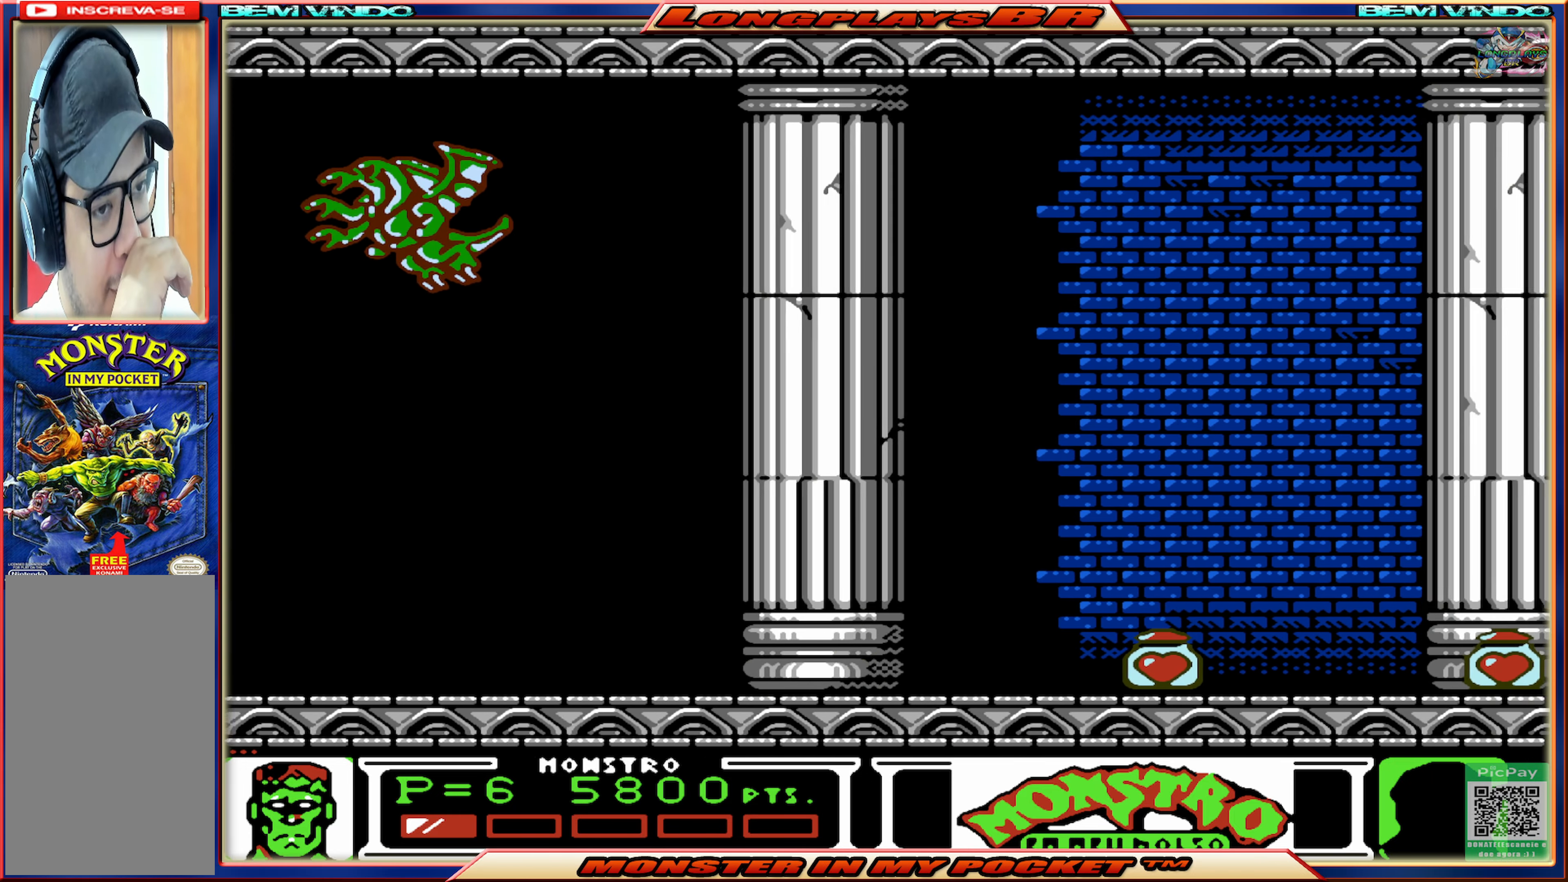
{"buttons": ["DPAD_RIGHT"], "events": []}
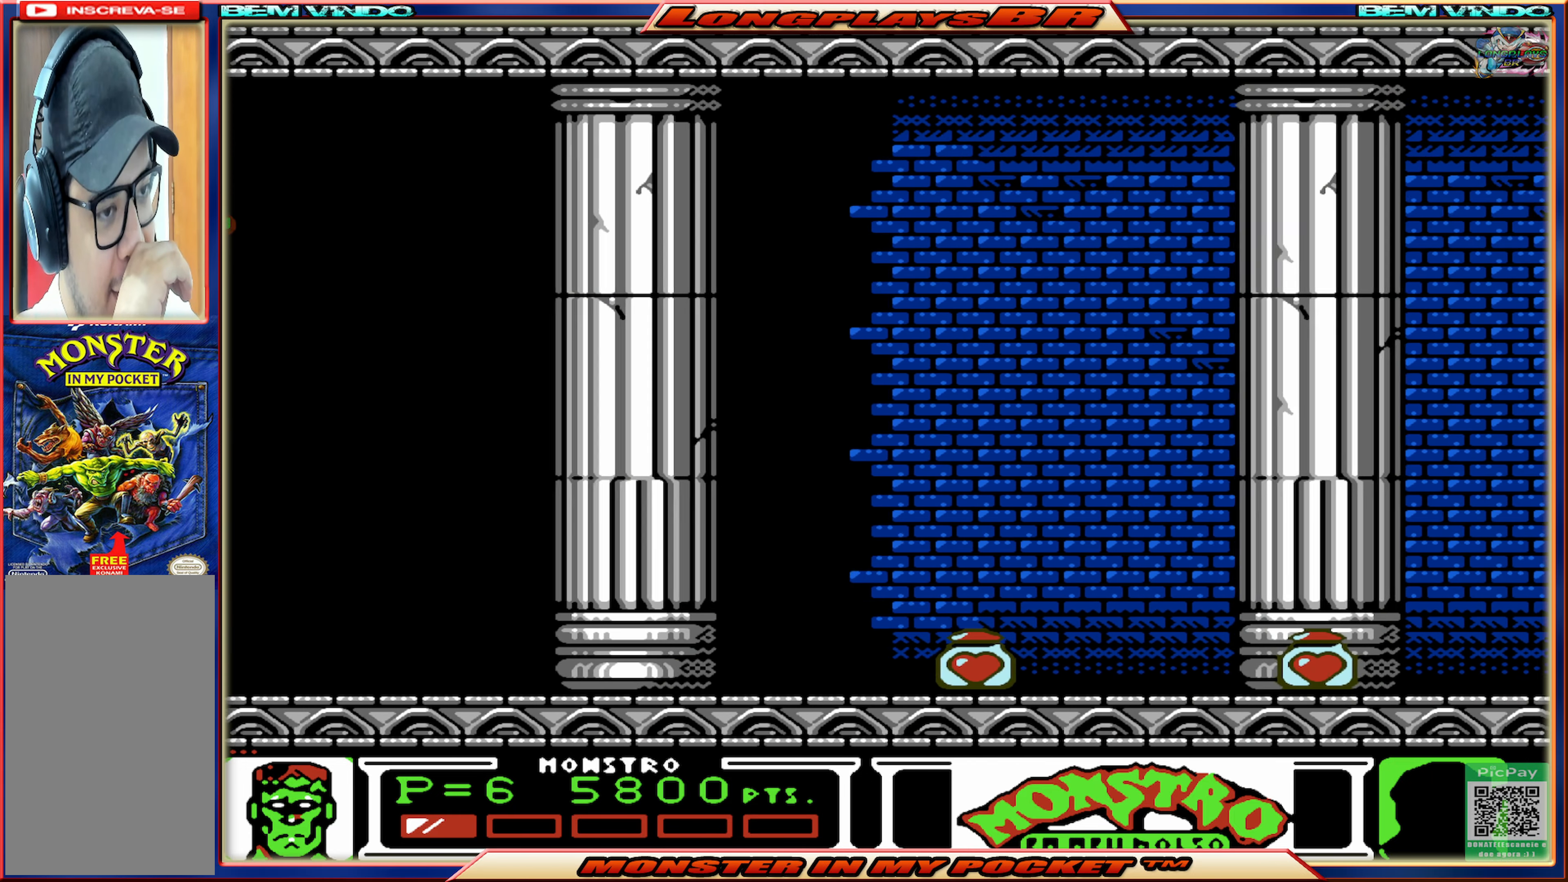
{"buttons": ["DPAD_RIGHT"], "events": []}
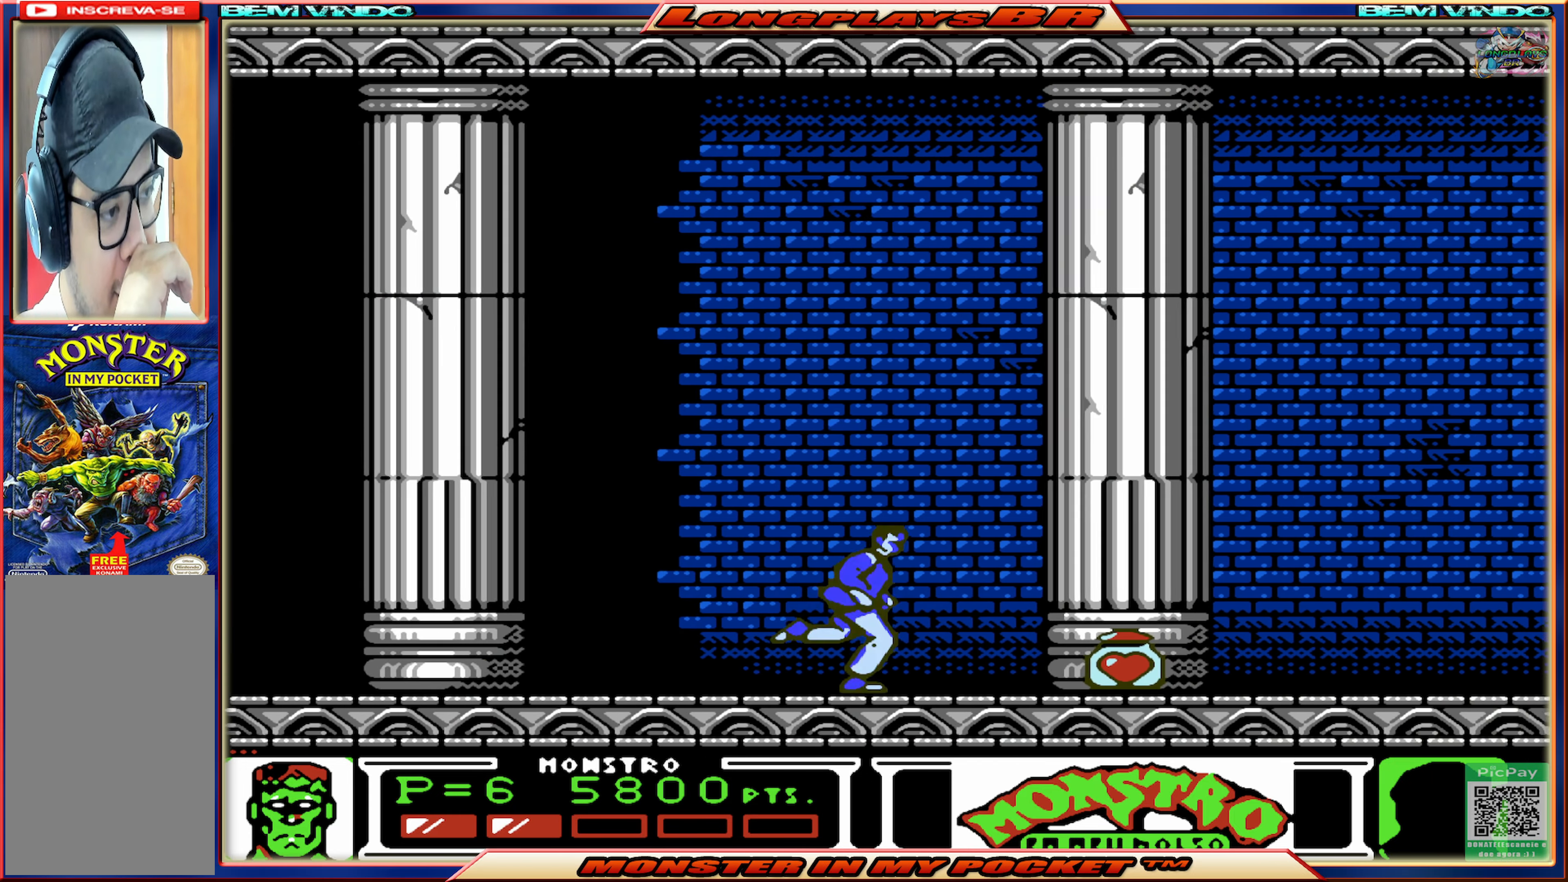
{"buttons": ["DPAD_RIGHT"], "events": []}
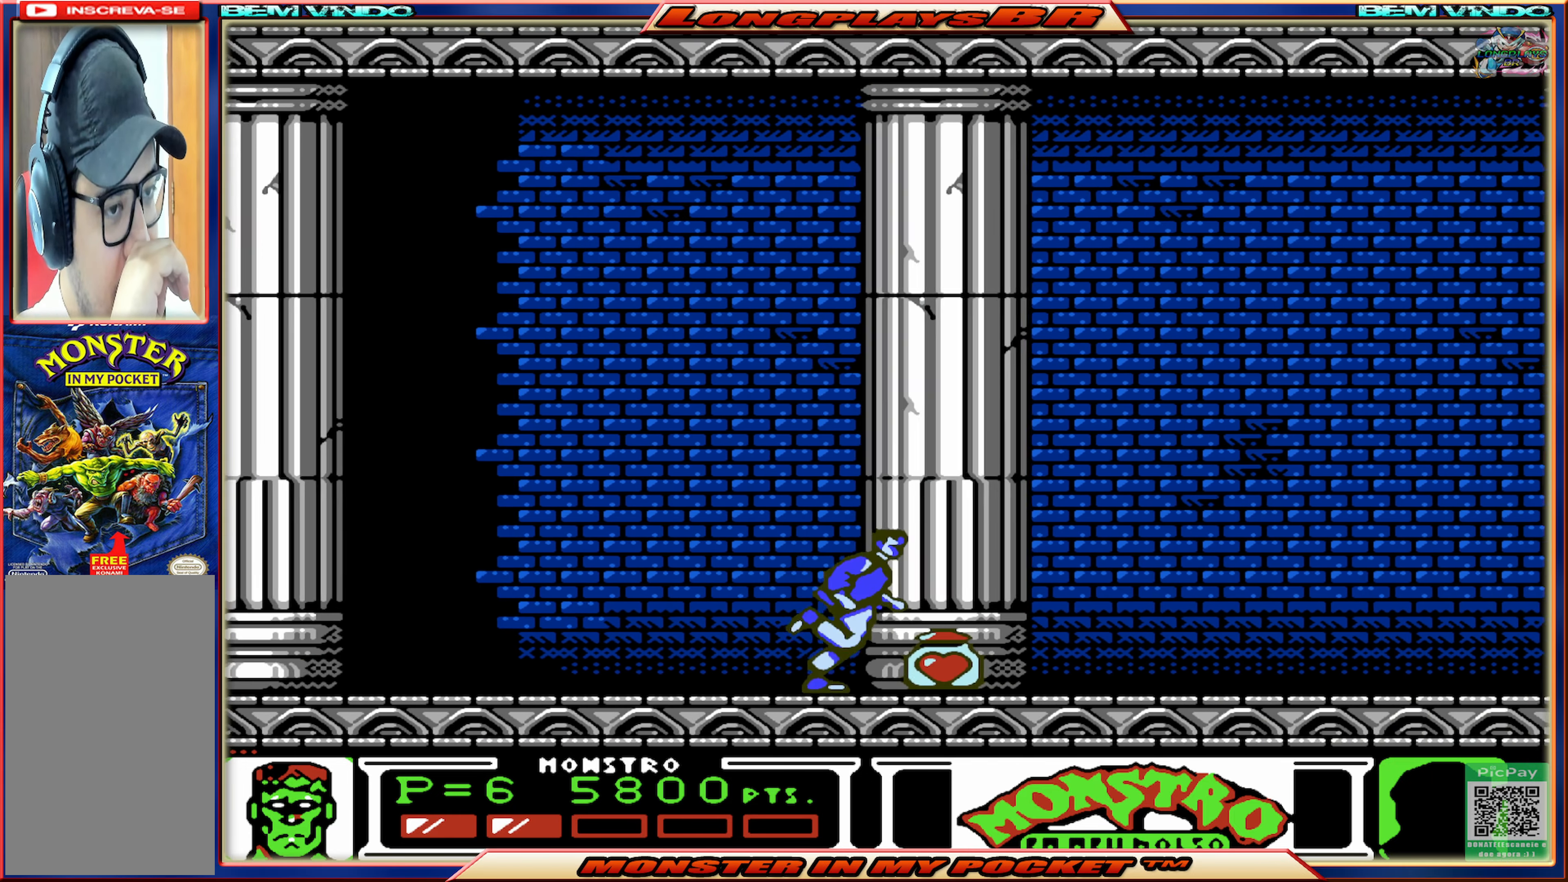
{"buttons": ["DPAD_RIGHT"], "events": []}